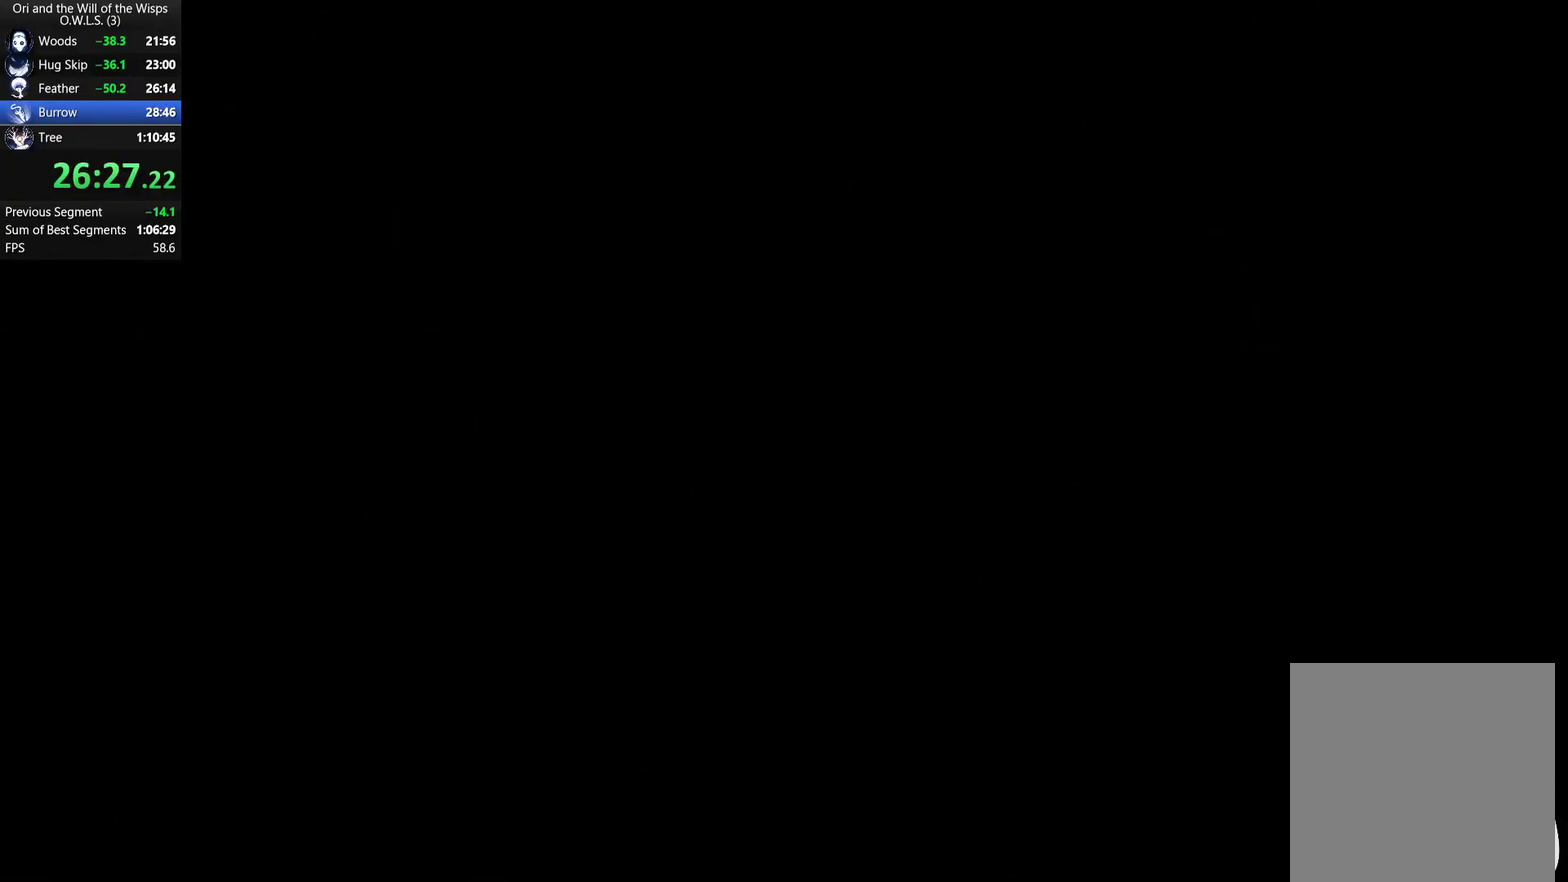
Gameplay with a controller (Xbox layout); each line is a JSON object with the inputs held at the frame after it. "events" lists button and stick changes between this image and that frame as [ms after this image, input, new state], when the widget could be followed in between.
{"buttons": [], "left_stick": "center", "right_stick": "center", "events": [[267, "START", "down"], [450, "START", "up"]]}
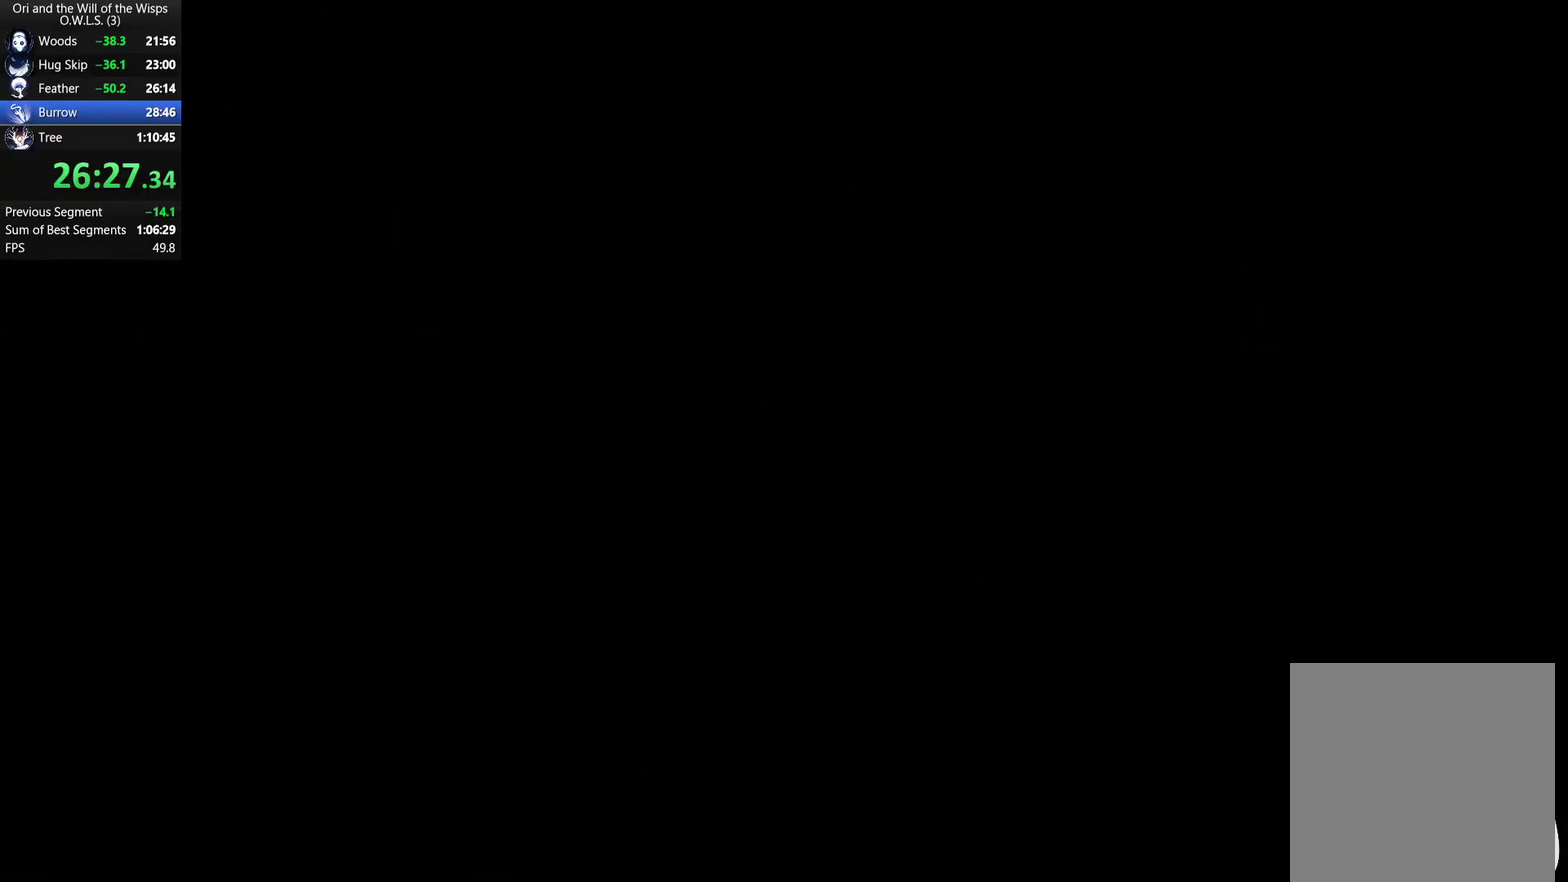
{"buttons": [], "left_stick": "center", "right_stick": "center", "events": []}
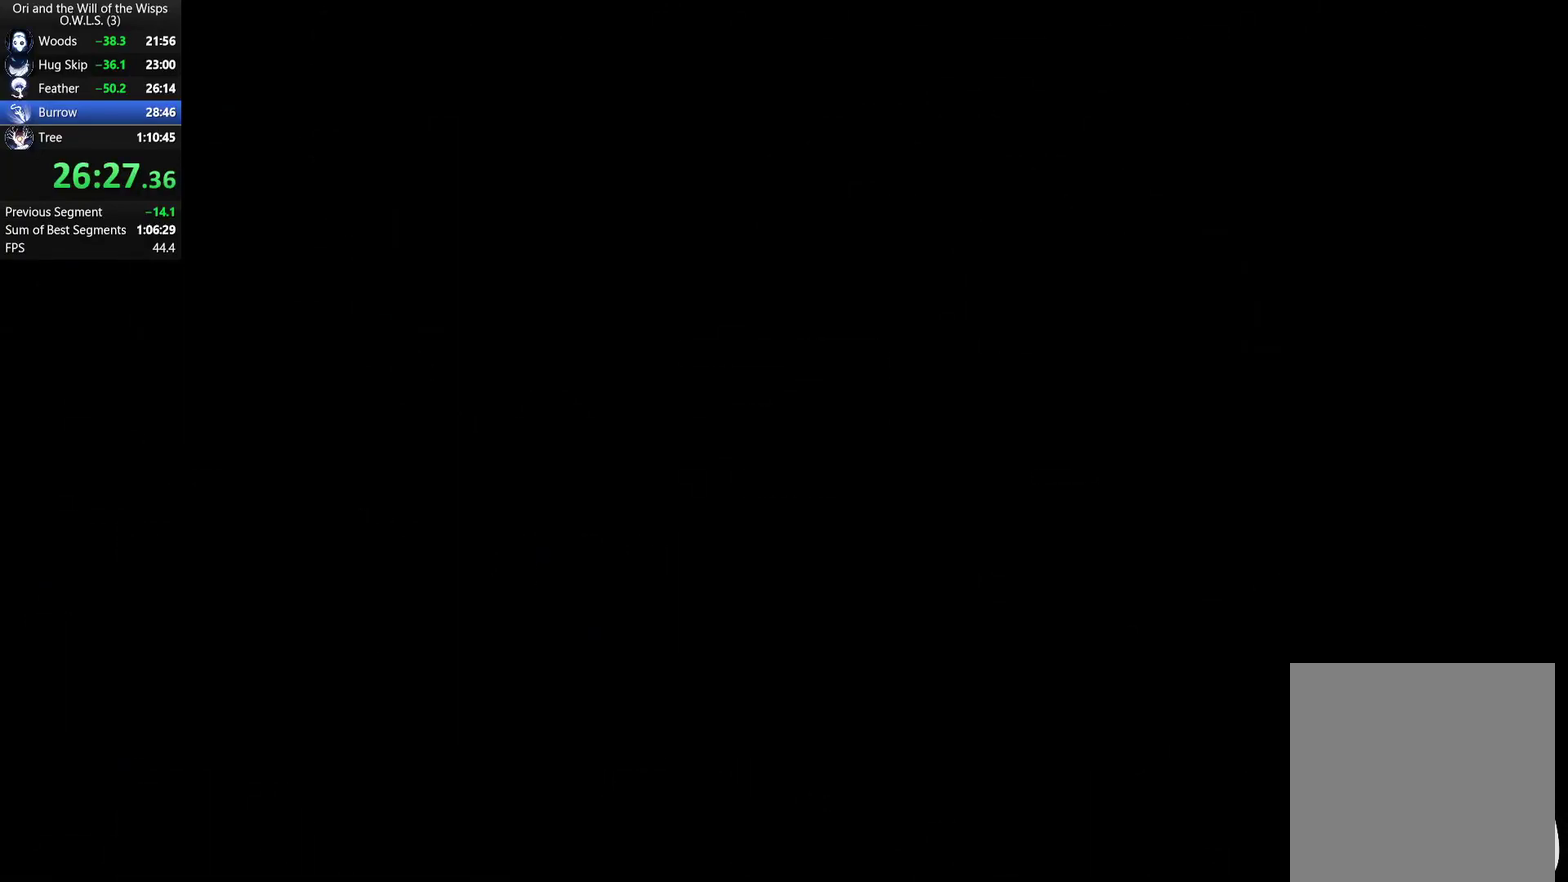
{"buttons": [], "left_stick": "center", "right_stick": "center", "events": []}
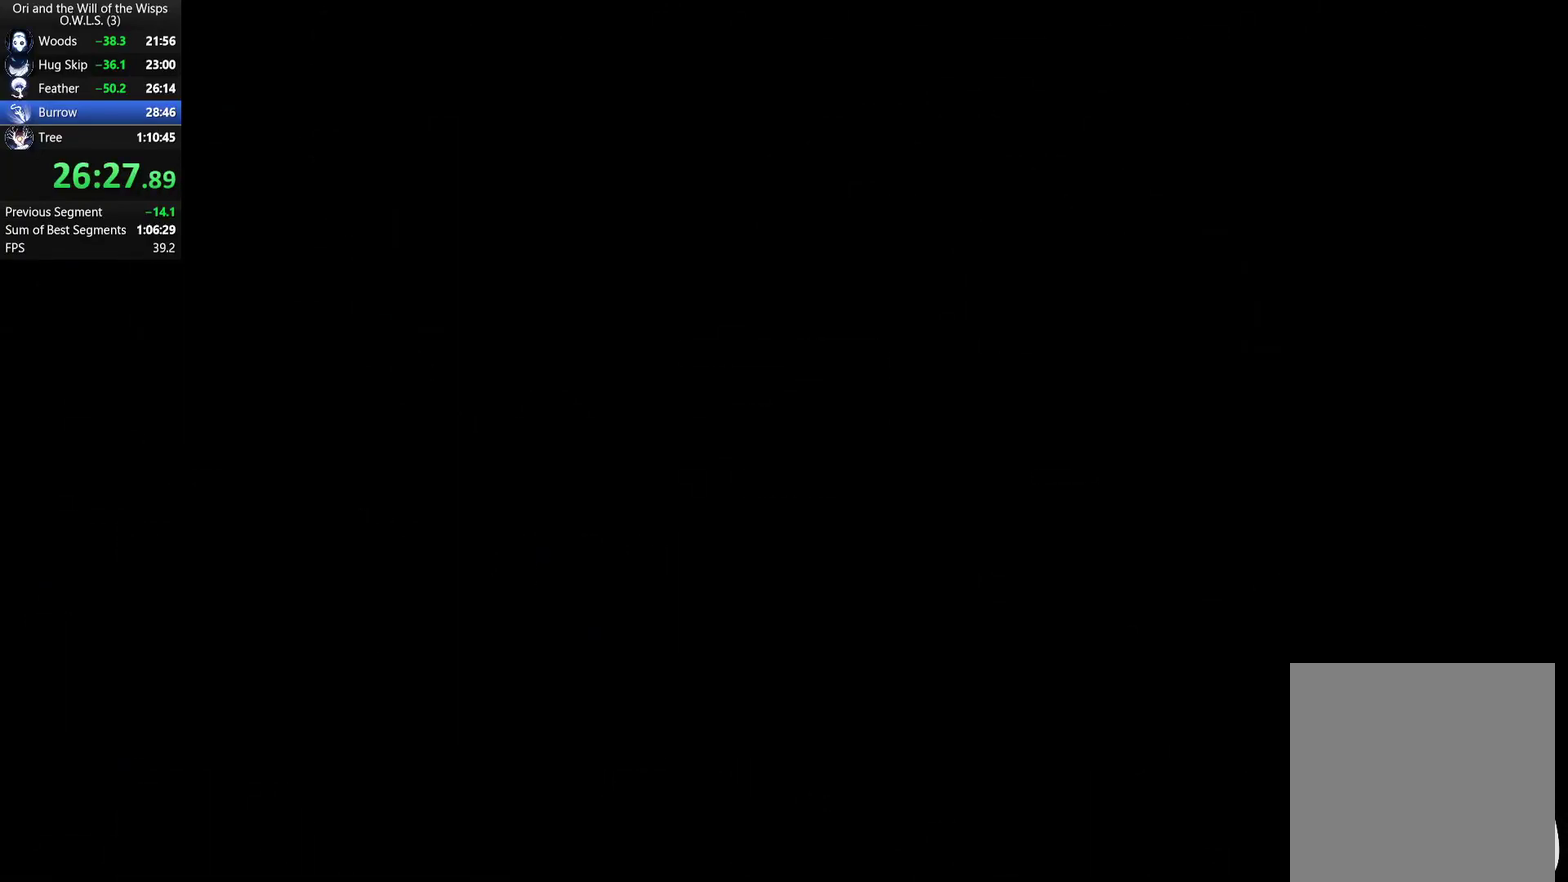
{"buttons": ["START"], "left_stick": "center", "right_stick": "center", "events": [[450, "START", "down"]]}
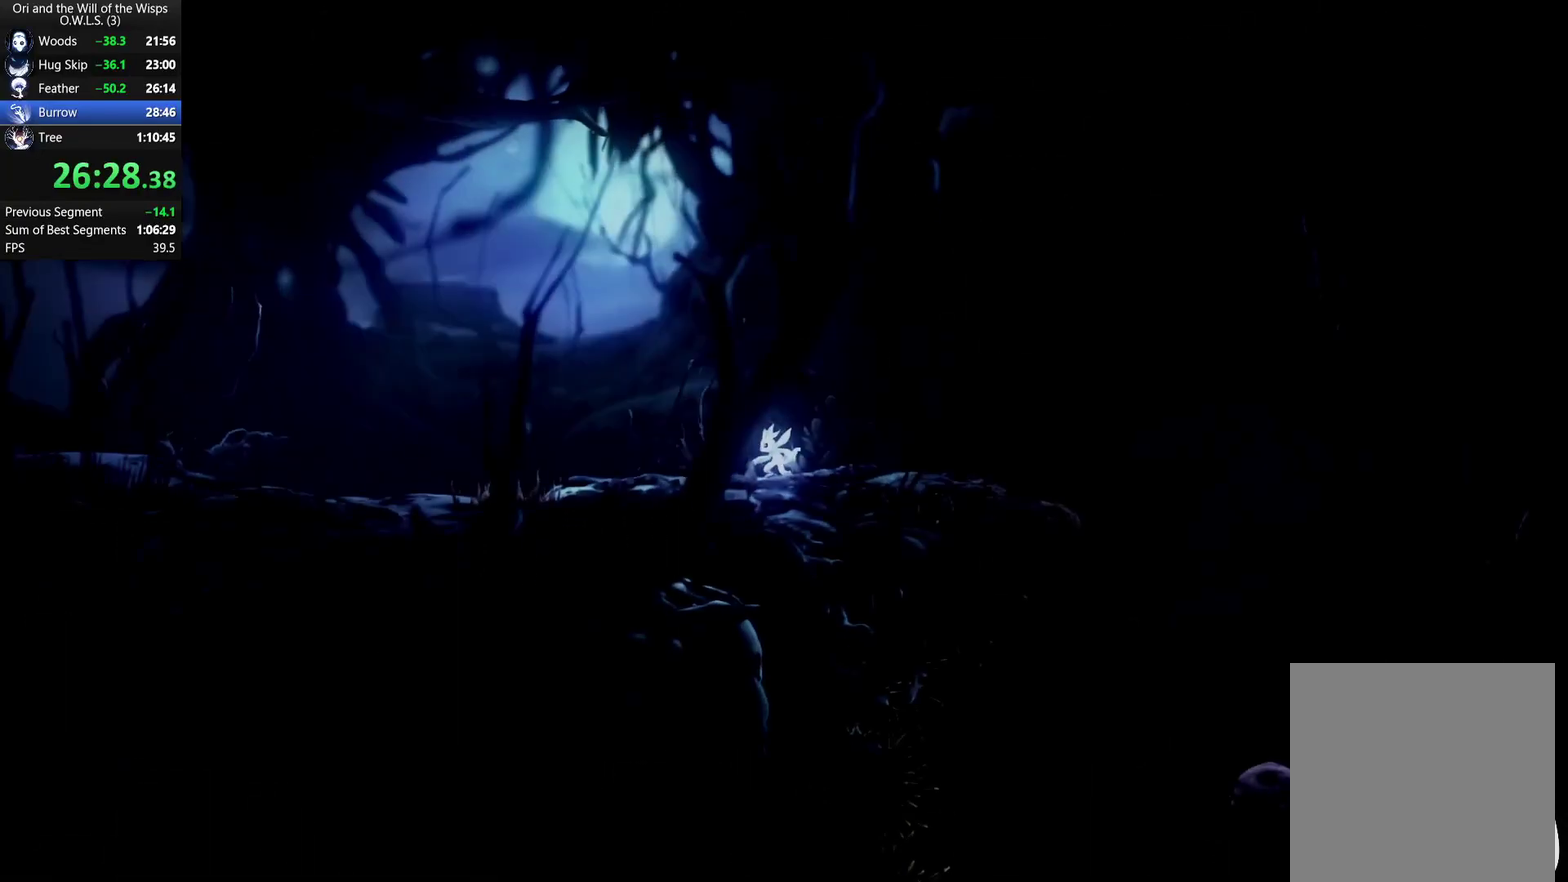
{"buttons": [], "left_stick": "center", "right_stick": "center", "events": [[117, "START", "up"], [200, "DPAD_DOWN", "down"], [267, "DPAD_DOWN", "up"], [333, "DPAD_DOWN", "down"], [450, "DPAD_DOWN", "up"]]}
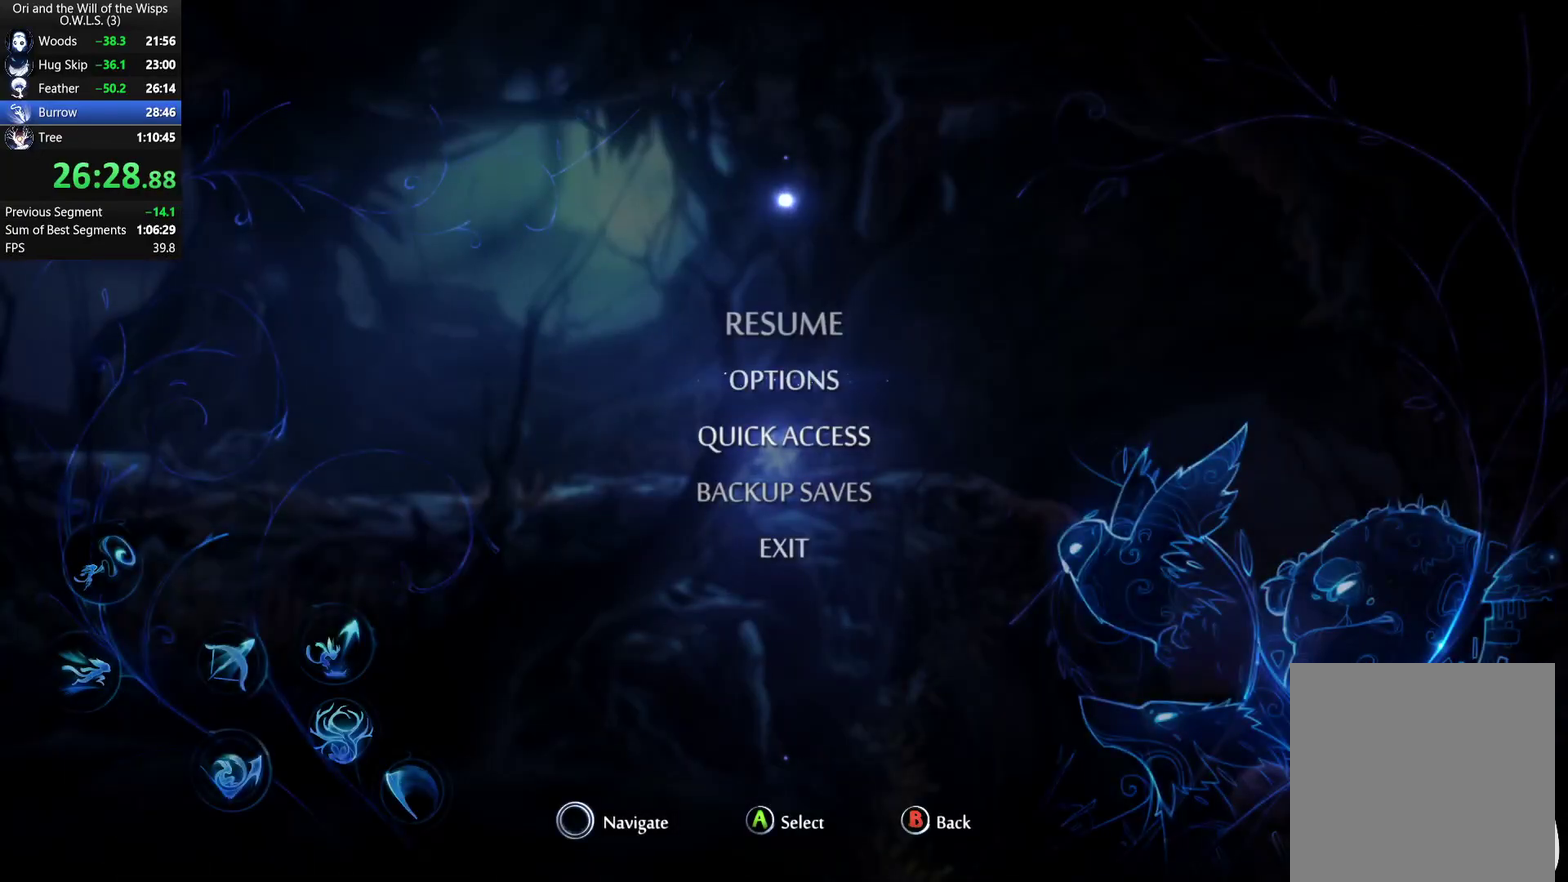
{"buttons": ["A"], "left_stick": "center", "right_stick": "center", "events": [[33, "A", "down"], [117, "A", "up"], [183, "A", "down"], [250, "A", "up"], [300, "A", "down"], [450, "A", "up"], [500, "A", "down"]]}
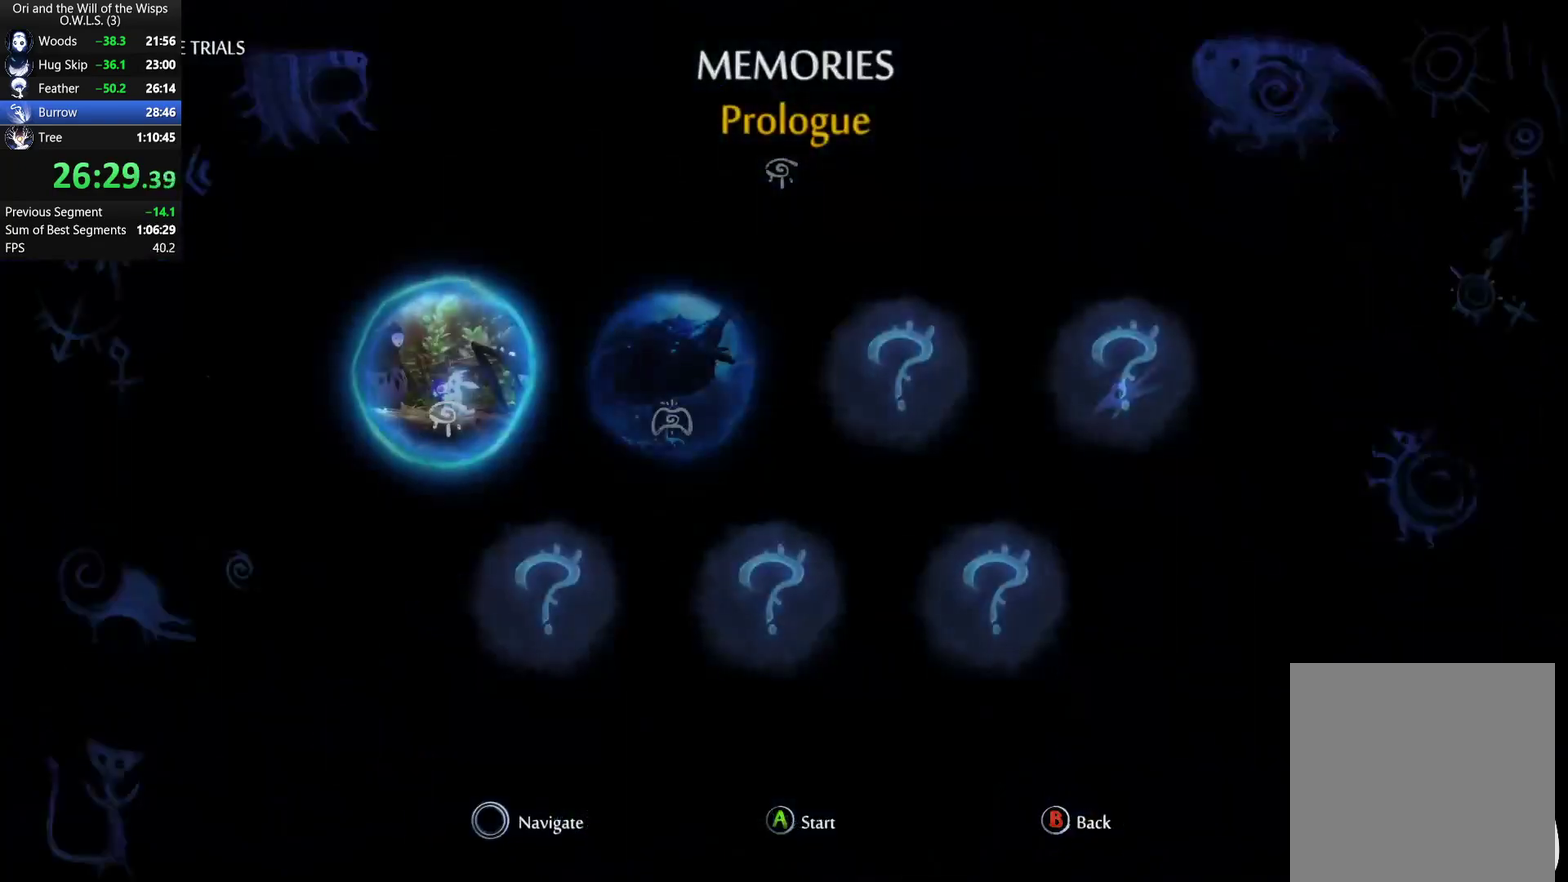
{"buttons": [], "left_stick": "center", "right_stick": "center", "events": [[83, "A", "up"]]}
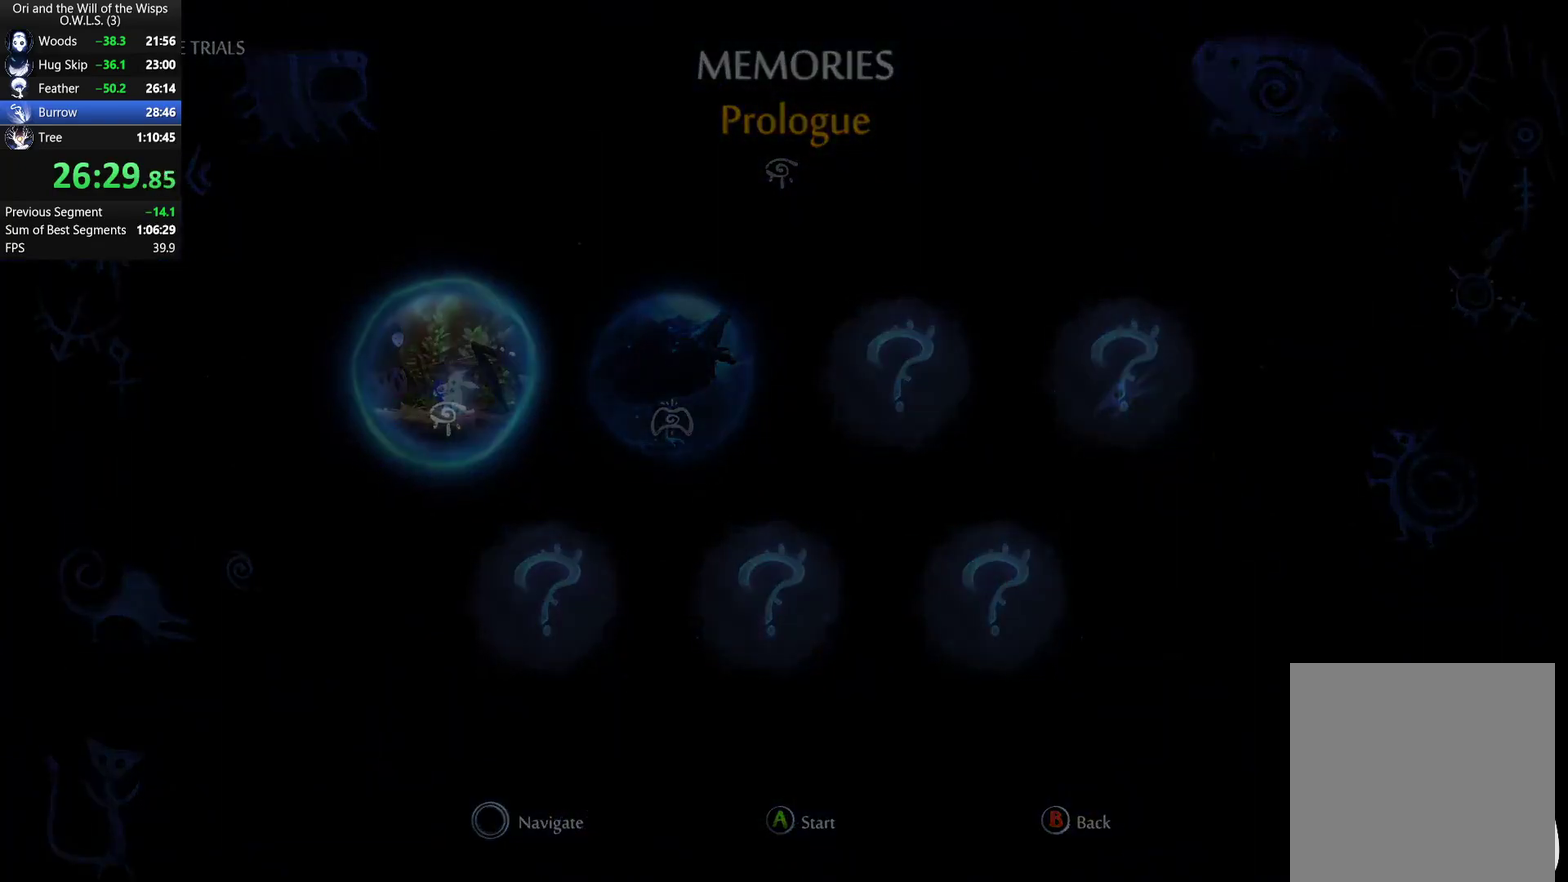
{"buttons": [], "left_stick": "center", "right_stick": "center", "events": []}
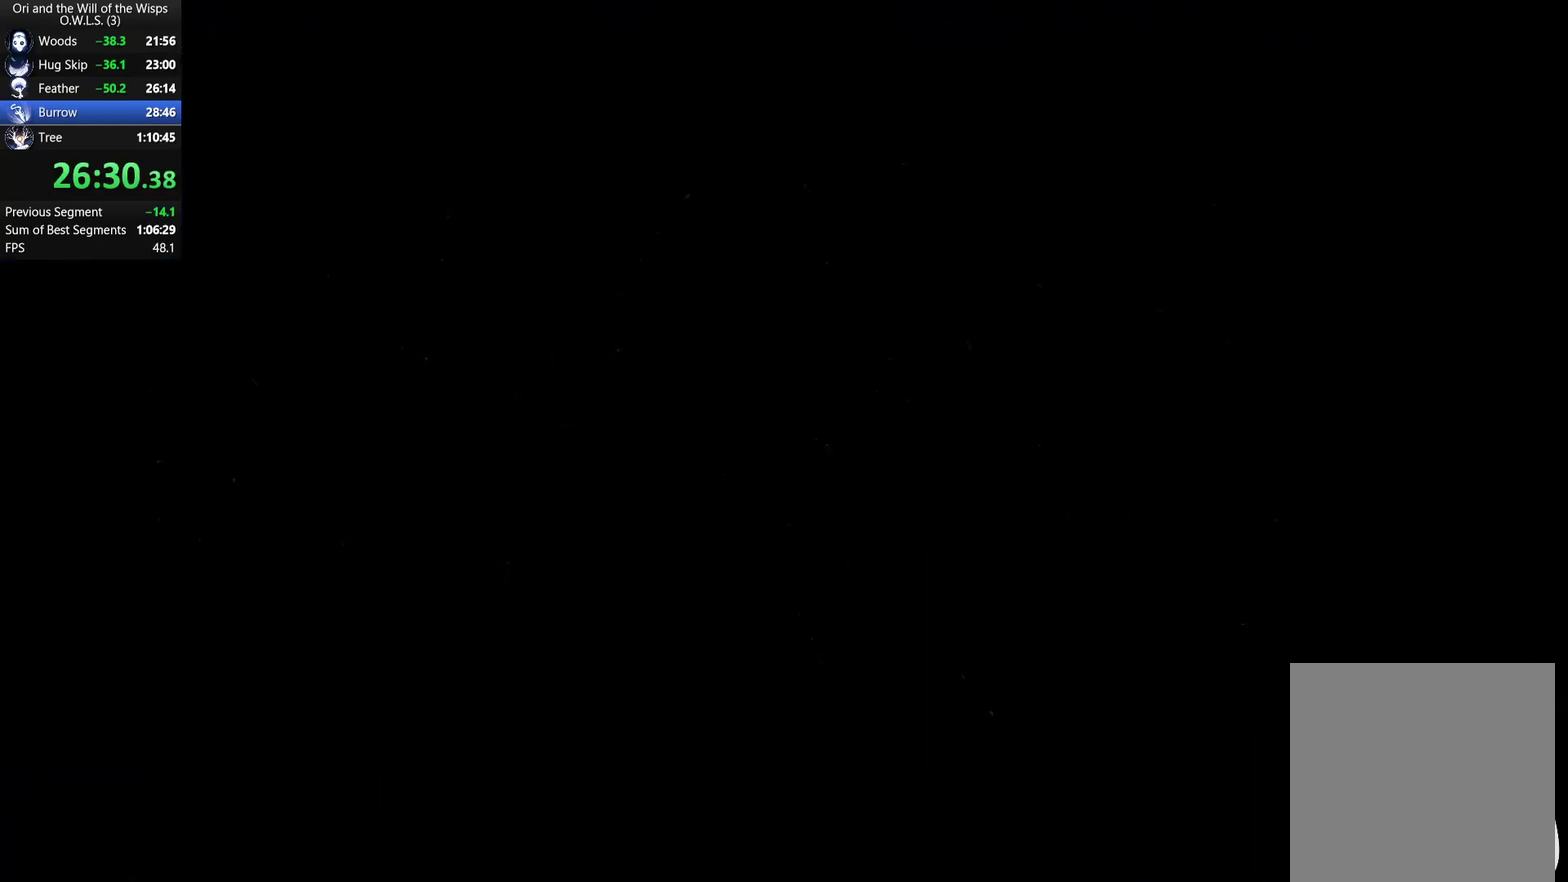
{"buttons": [], "left_stick": "center", "right_stick": "center", "events": []}
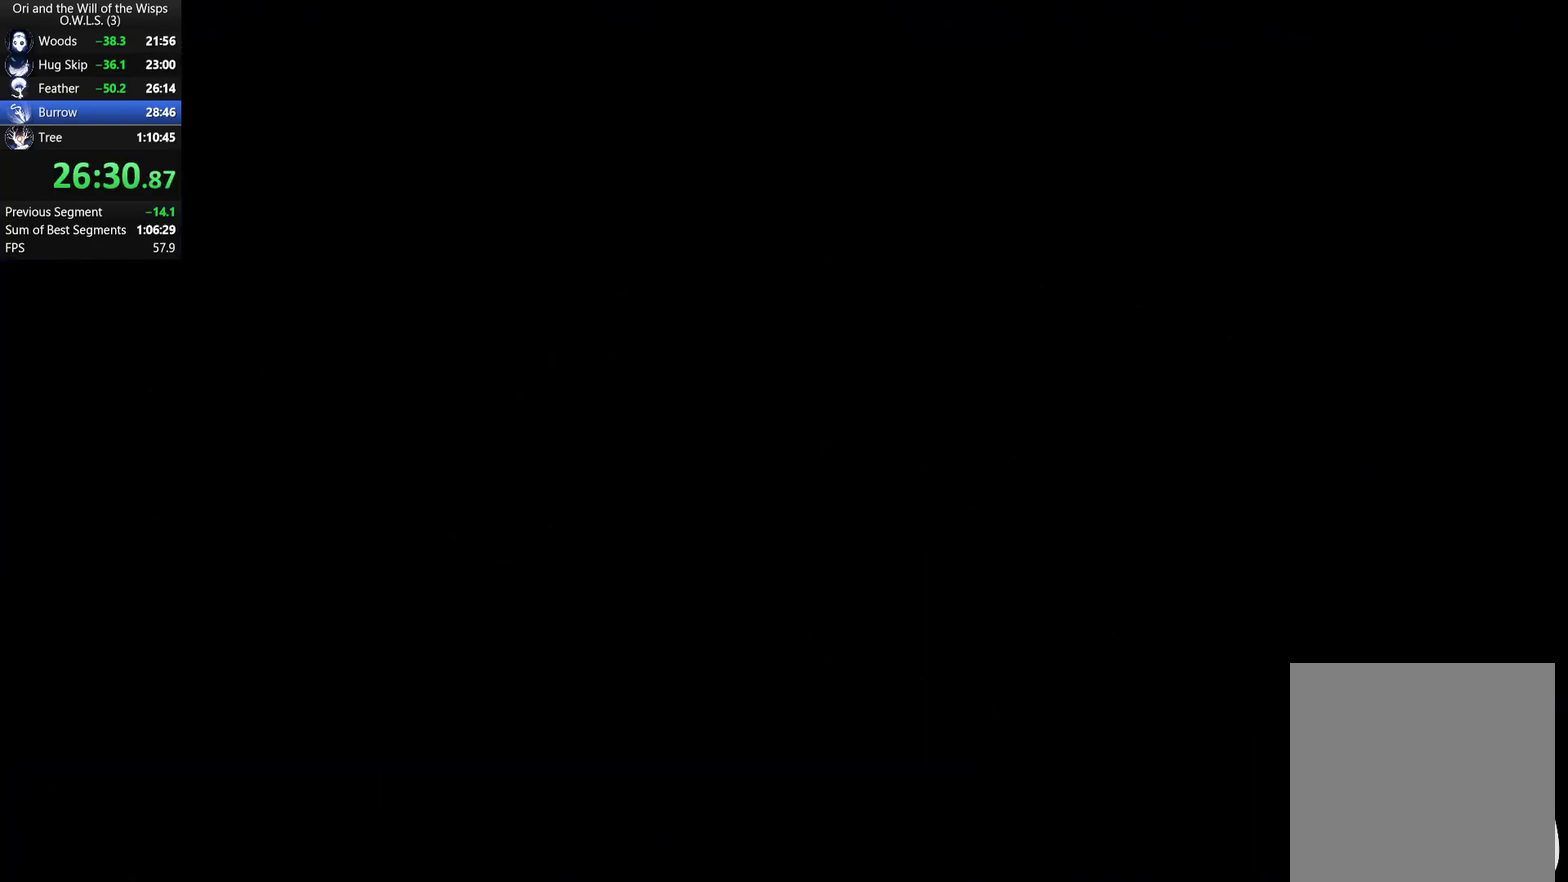
{"buttons": [], "left_stick": "center", "right_stick": "center", "events": []}
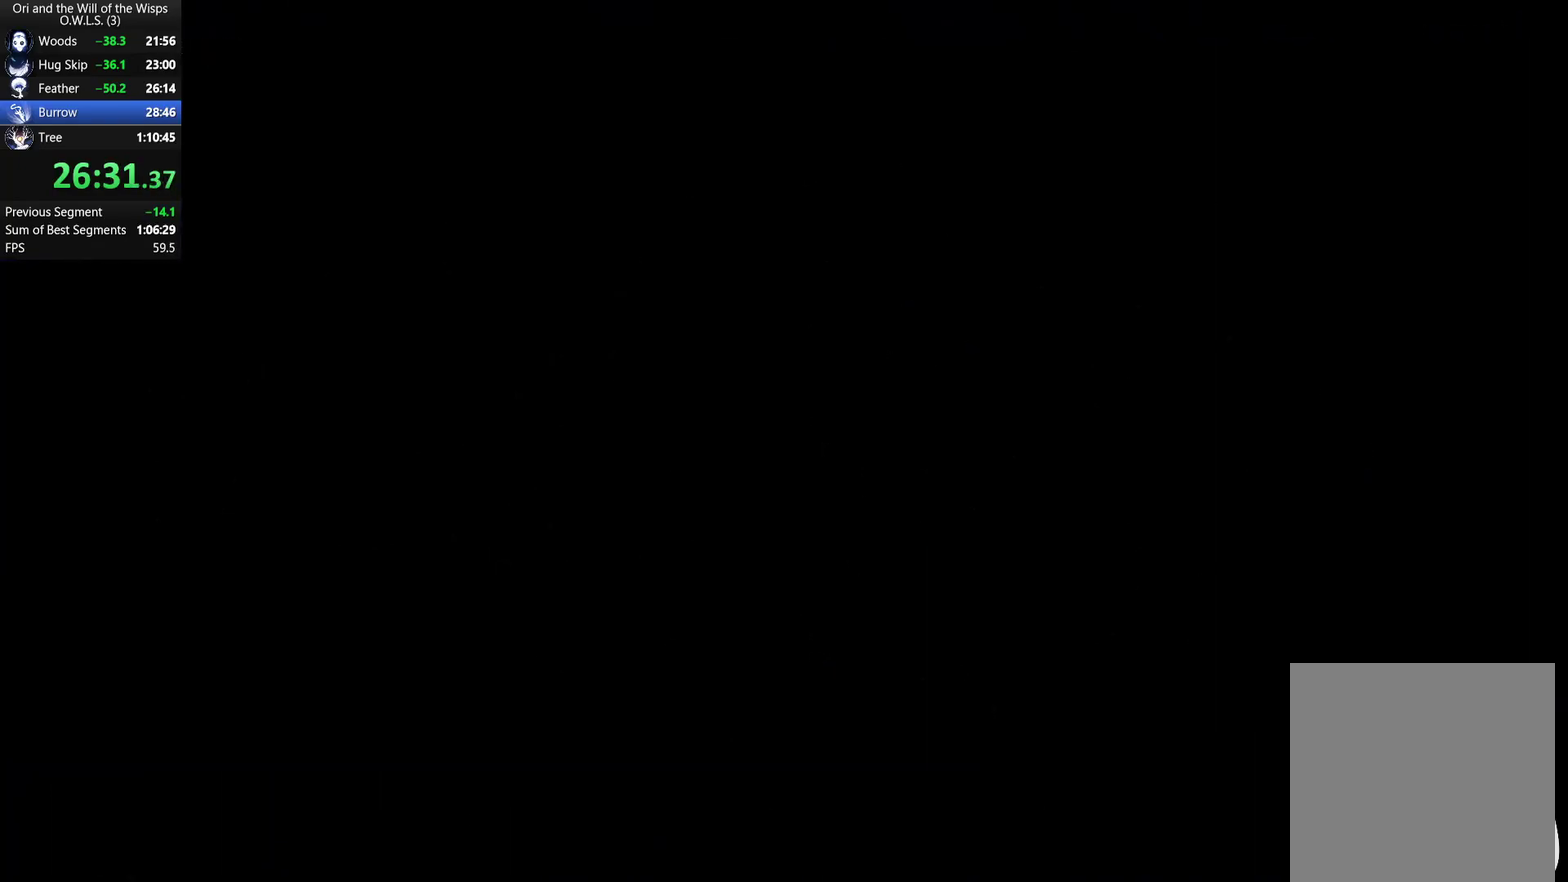
{"buttons": [], "left_stick": "center", "right_stick": "center", "events": []}
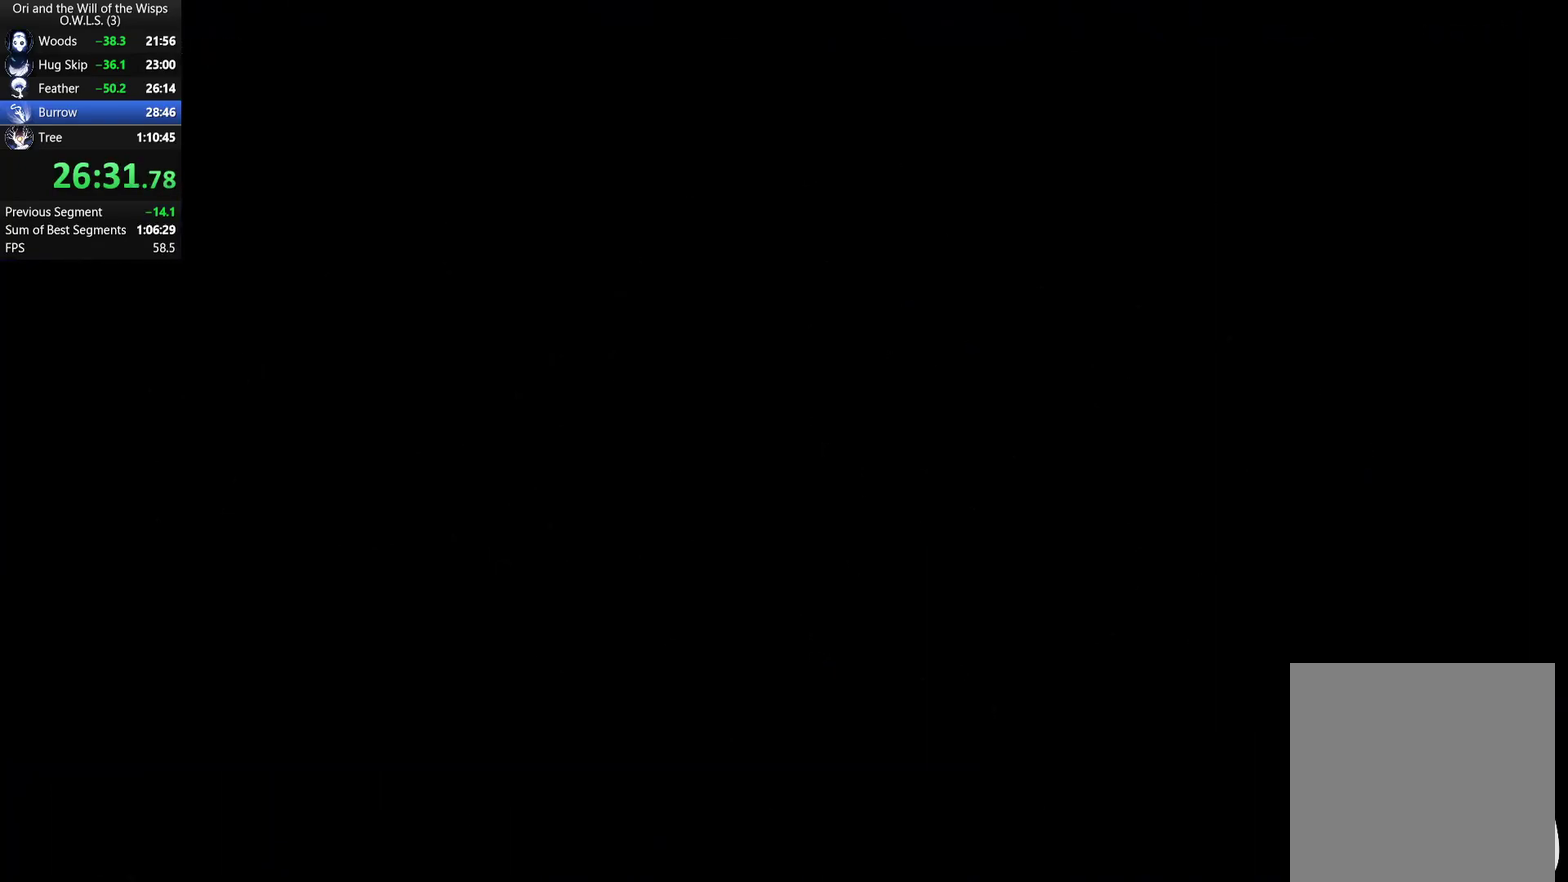
{"buttons": [], "left_stick": "center", "right_stick": "center", "events": []}
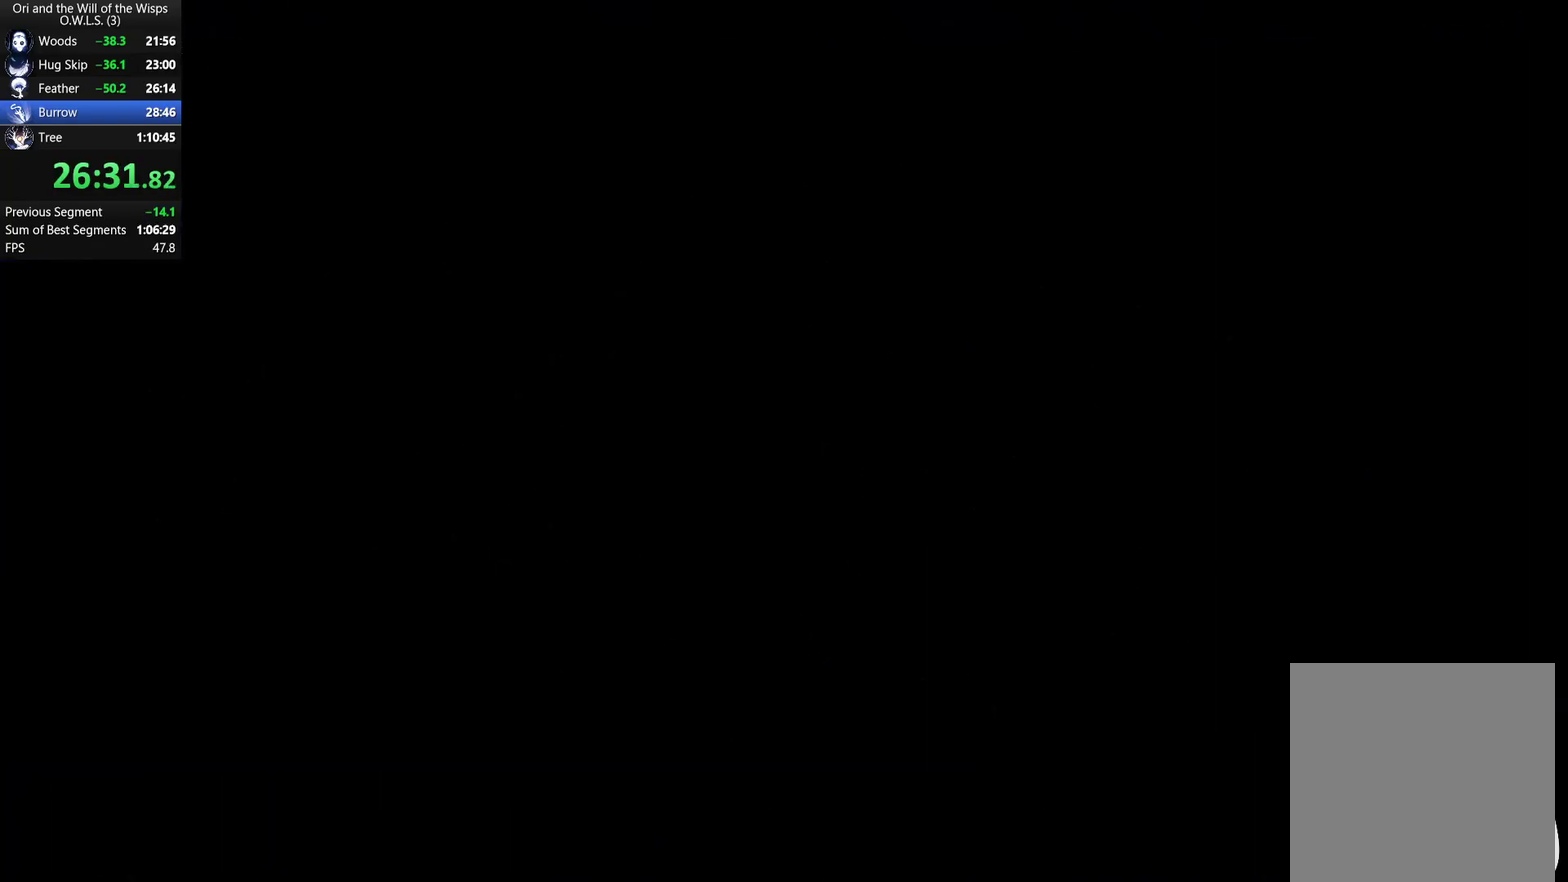
{"buttons": [], "left_stick": "center", "right_stick": "center", "events": []}
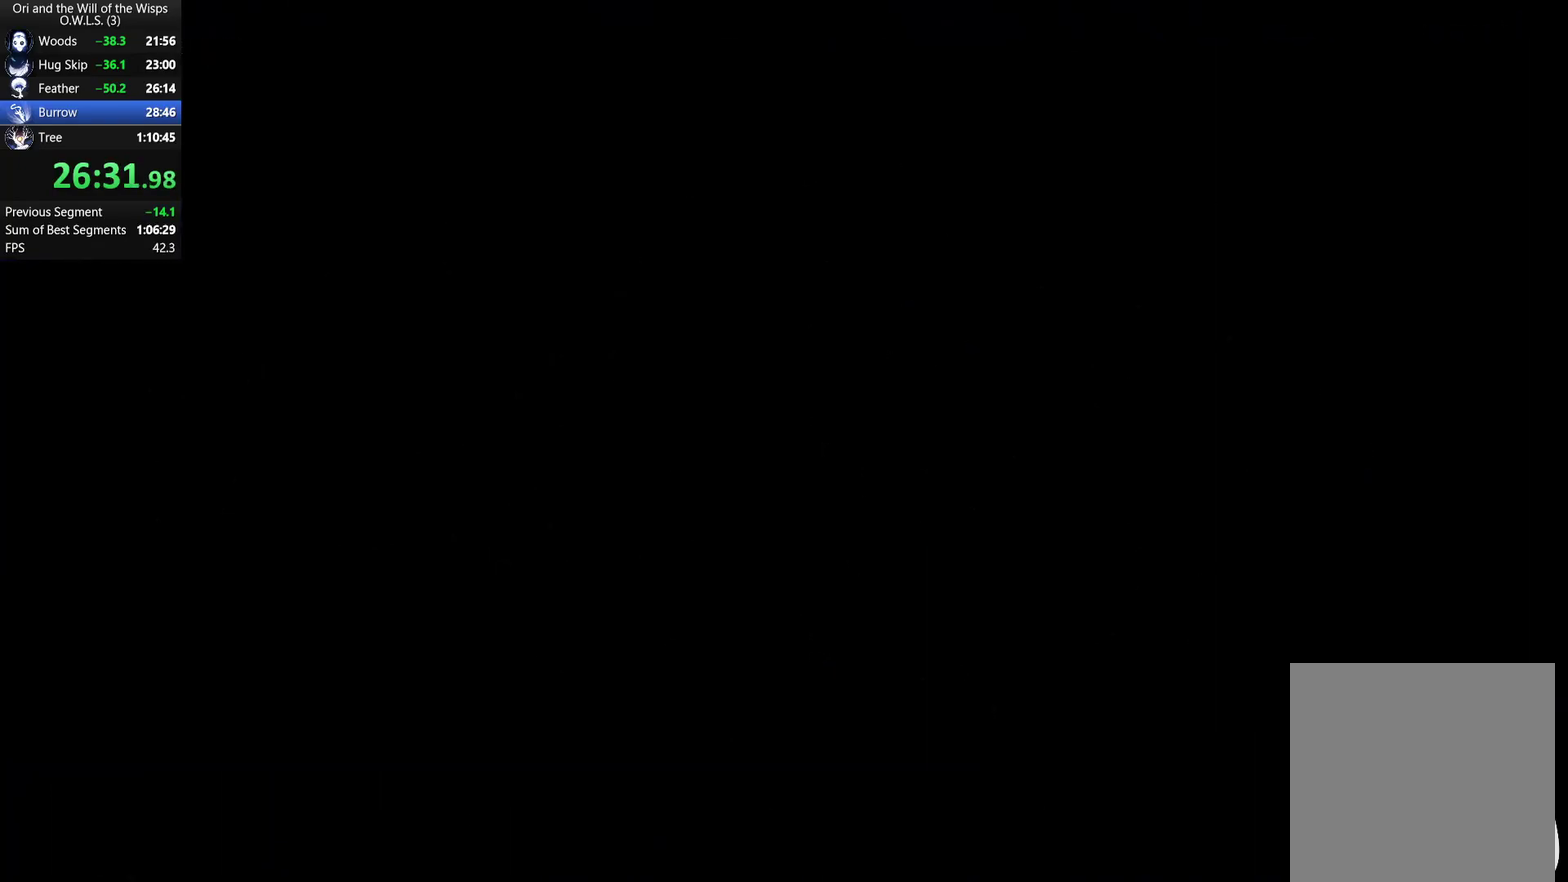
{"buttons": [], "left_stick": "center", "right_stick": "center", "events": []}
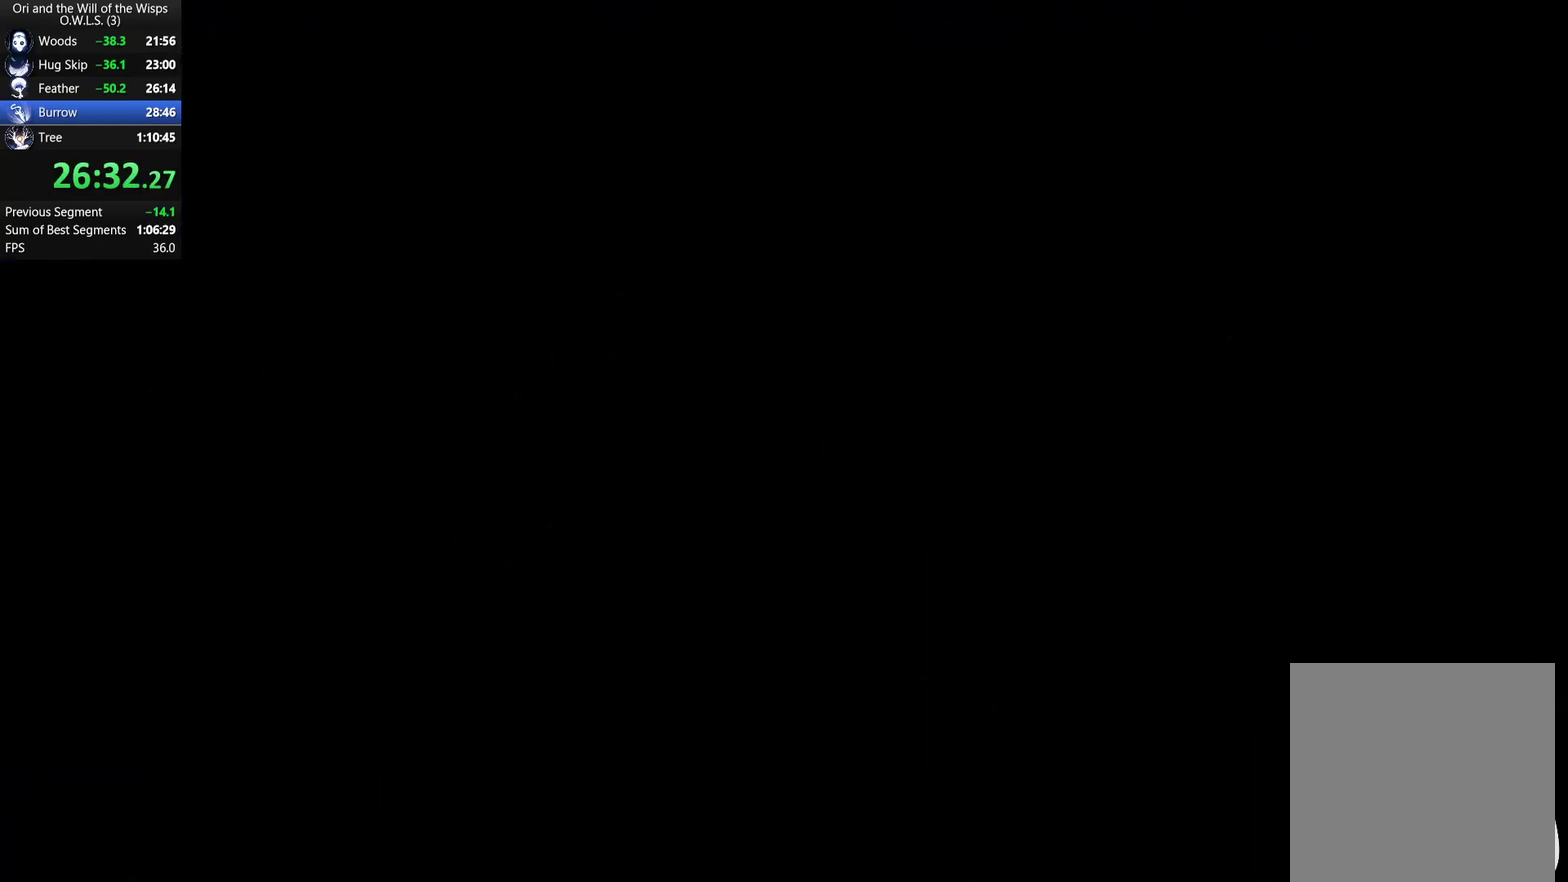
{"buttons": ["START"], "left_stick": "center", "right_stick": "center", "events": [[17, "START", "down"], [167, "START", "up"], [400, "START", "down"]]}
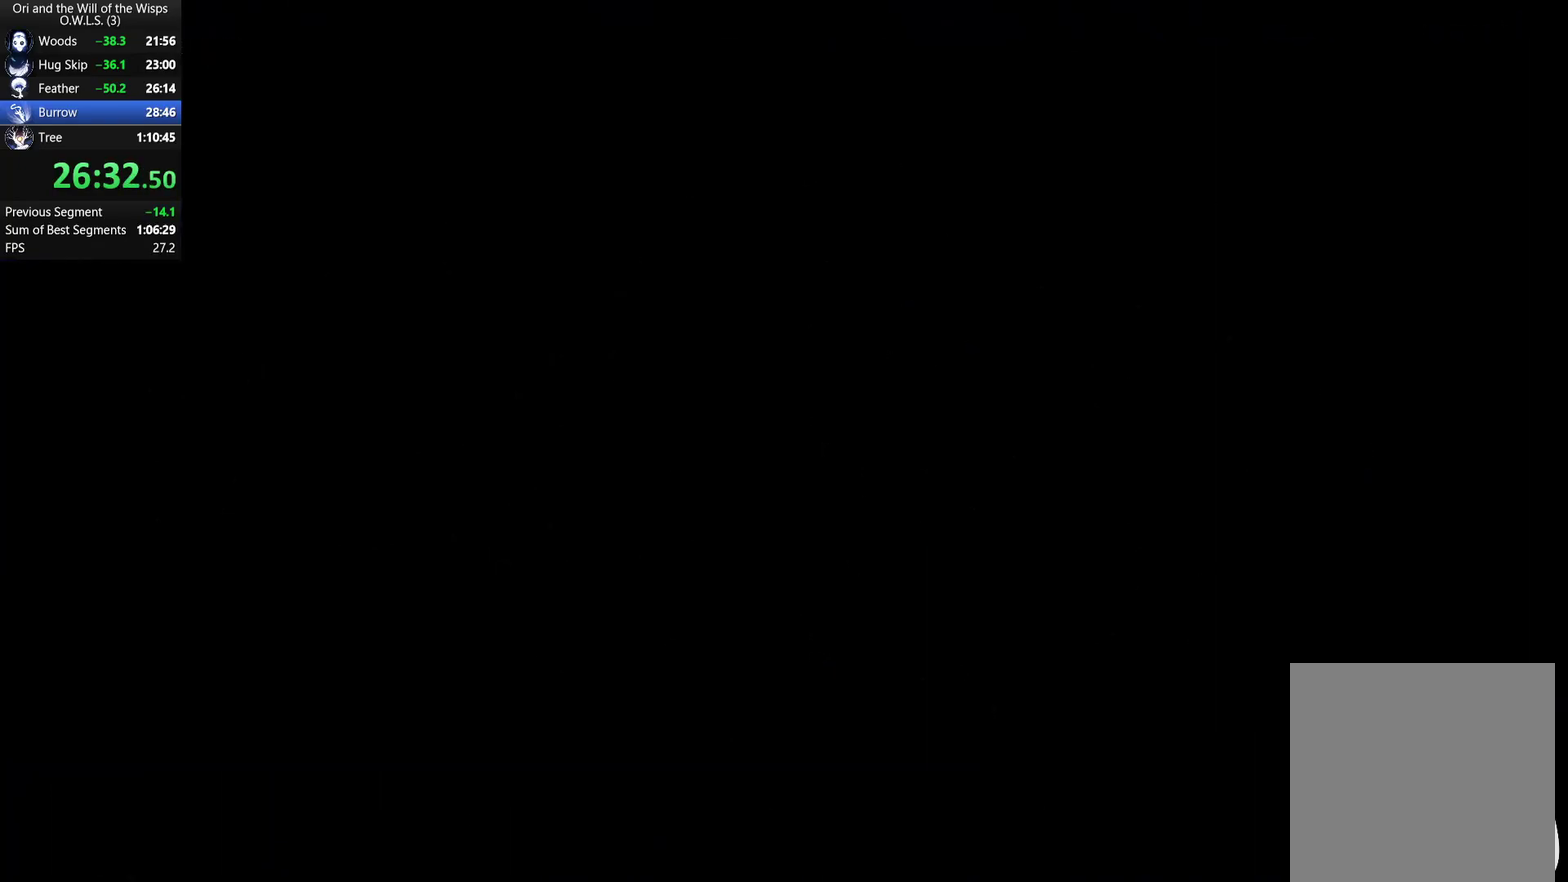
{"buttons": [], "left_stick": "center", "right_stick": "center", "events": [[67, "START", "up"], [317, "START", "down"], [467, "START", "up"]]}
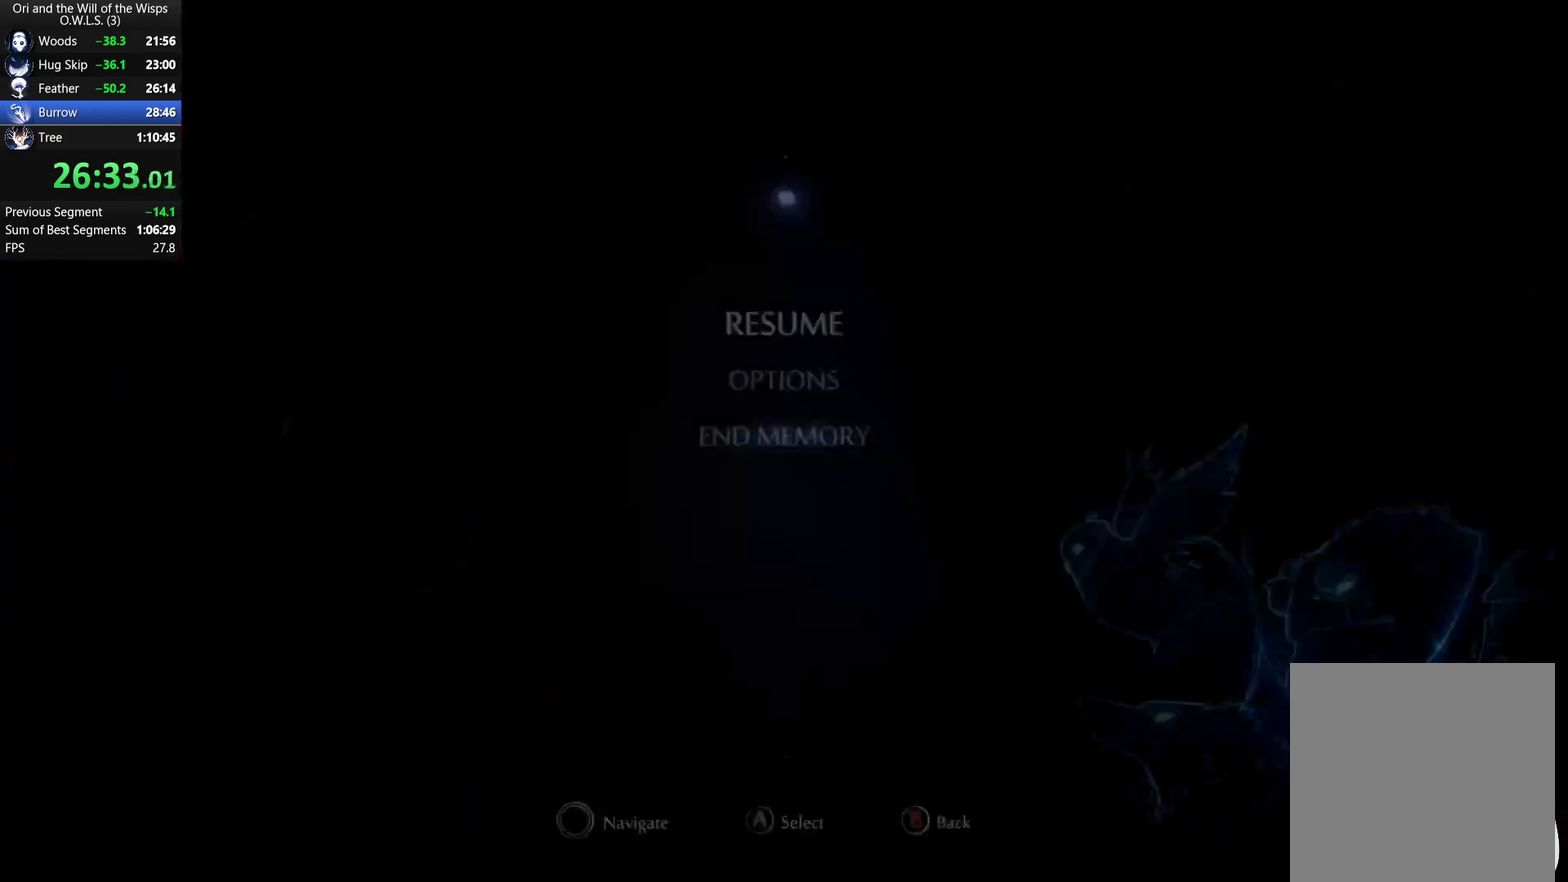
{"buttons": [], "left_stick": "center", "right_stick": "center", "events": [[200, "DPAD_UP", "down"], [300, "DPAD_UP", "up"], [367, "A", "down"], [450, "A", "up"]]}
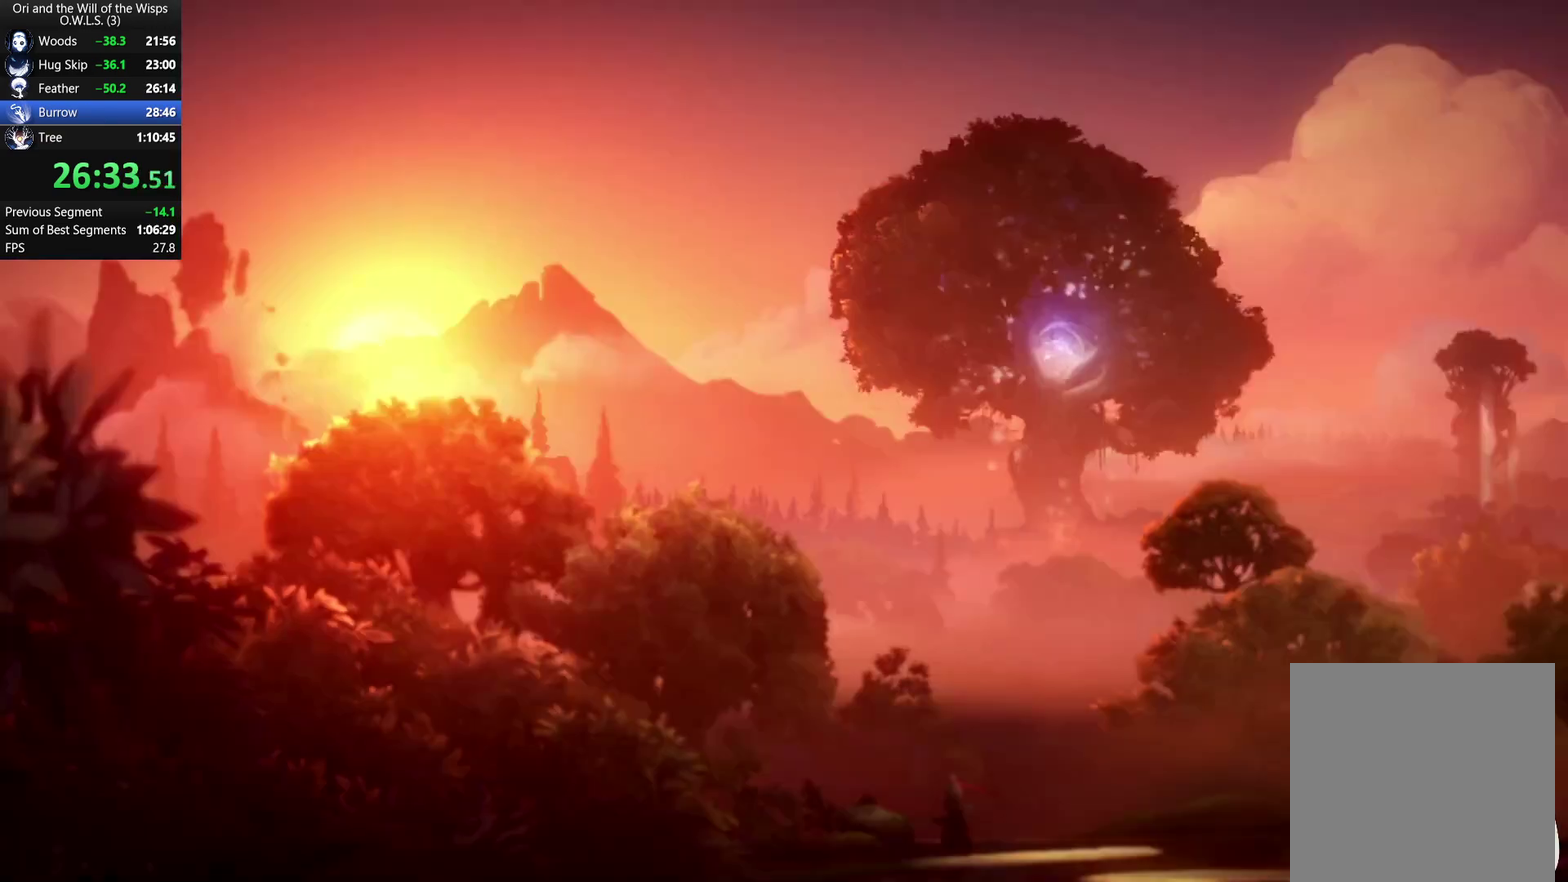
{"buttons": ["DPAD_RIGHT"], "left_stick": "center", "right_stick": "center", "events": [[33, "DPAD_RIGHT", "down"]]}
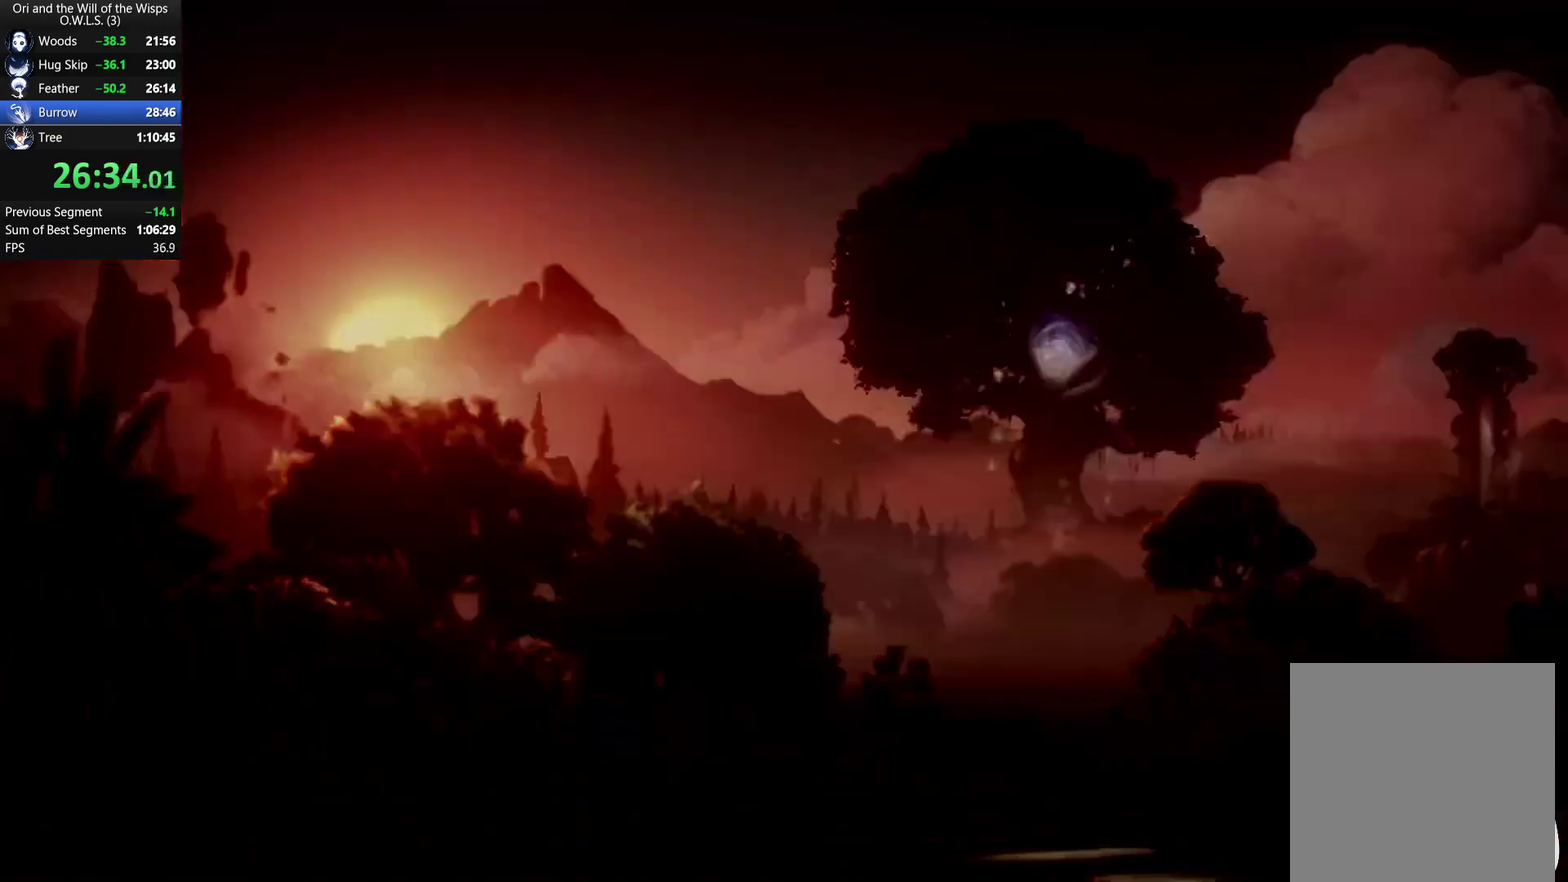
{"buttons": ["DPAD_RIGHT"], "left_stick": "center", "right_stick": "center", "events": []}
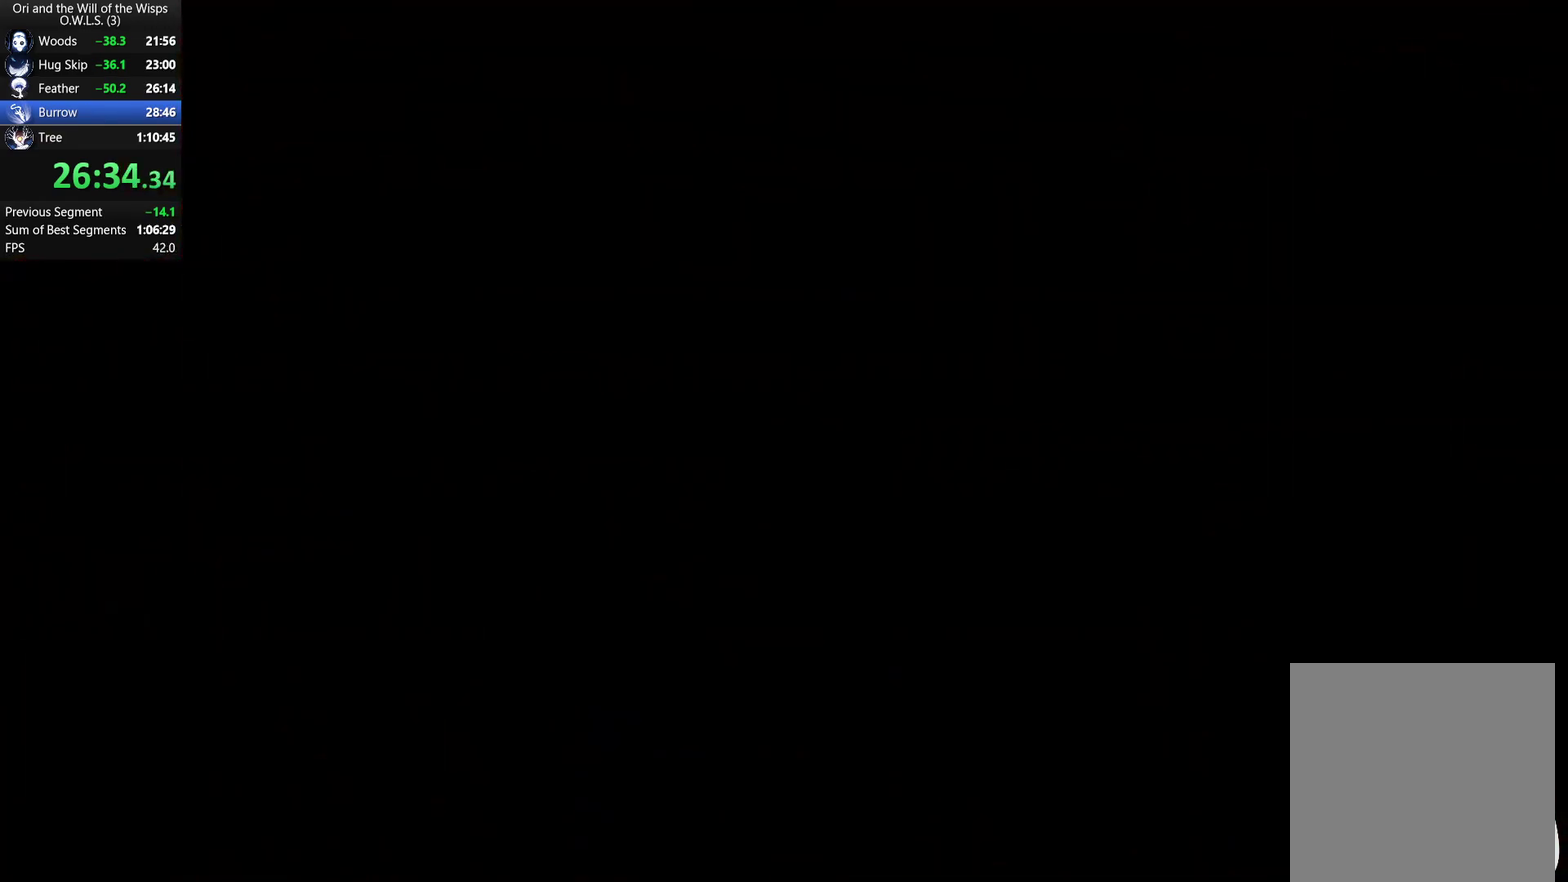
{"buttons": ["DPAD_RIGHT", "START"], "left_stick": "center", "right_stick": "center", "events": [[500, "START", "down"]]}
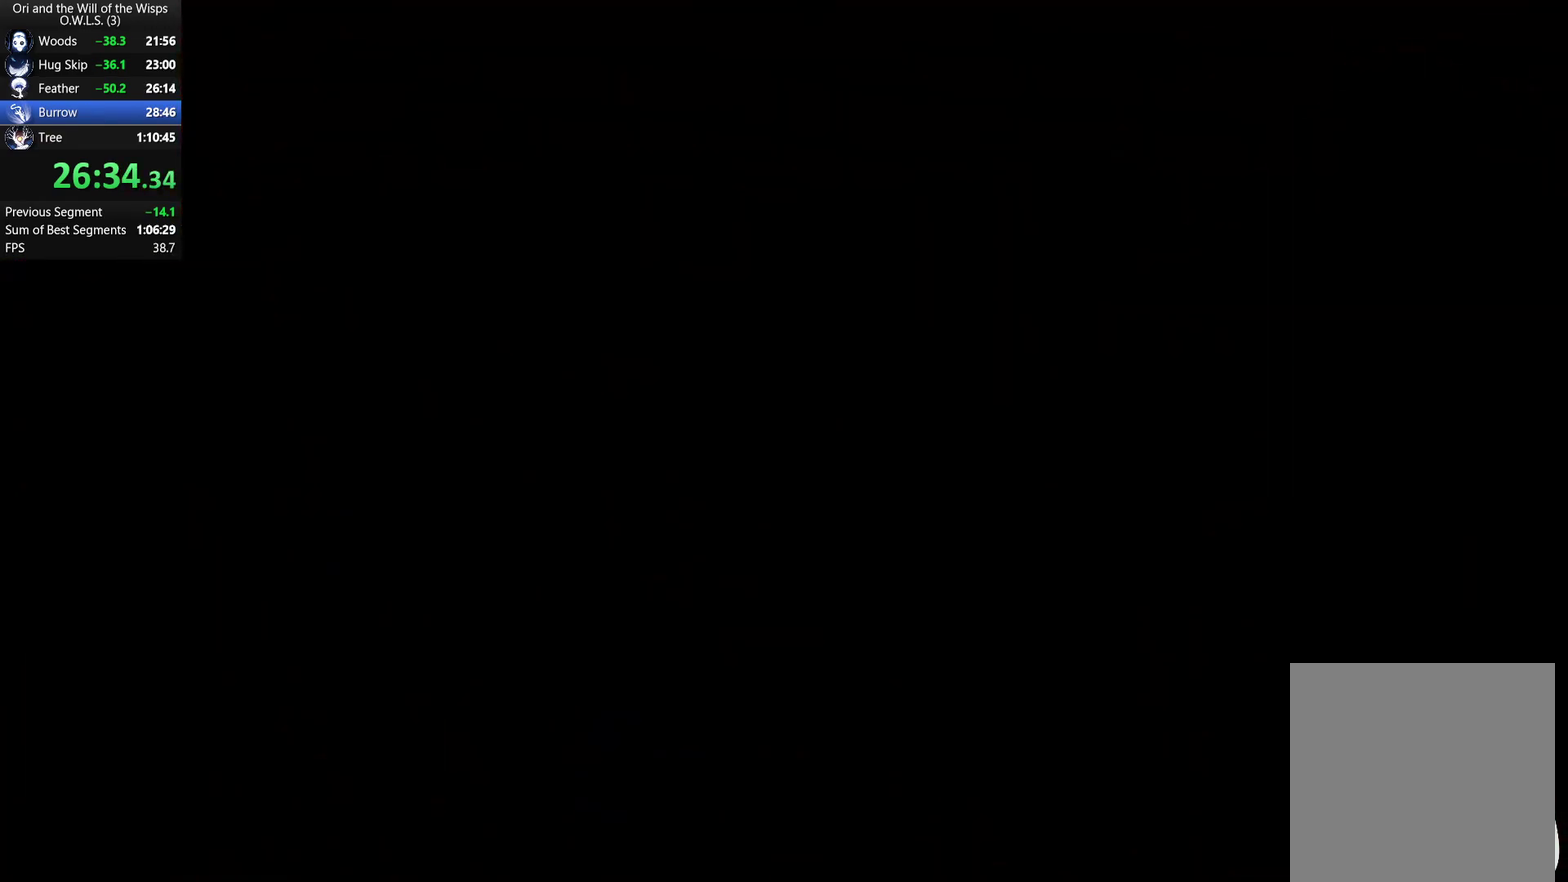
{"buttons": ["START"], "left_stick": "center", "right_stick": "center", "events": [[33, "DPAD_RIGHT", "up"], [117, "START", "up"], [433, "START", "down"]]}
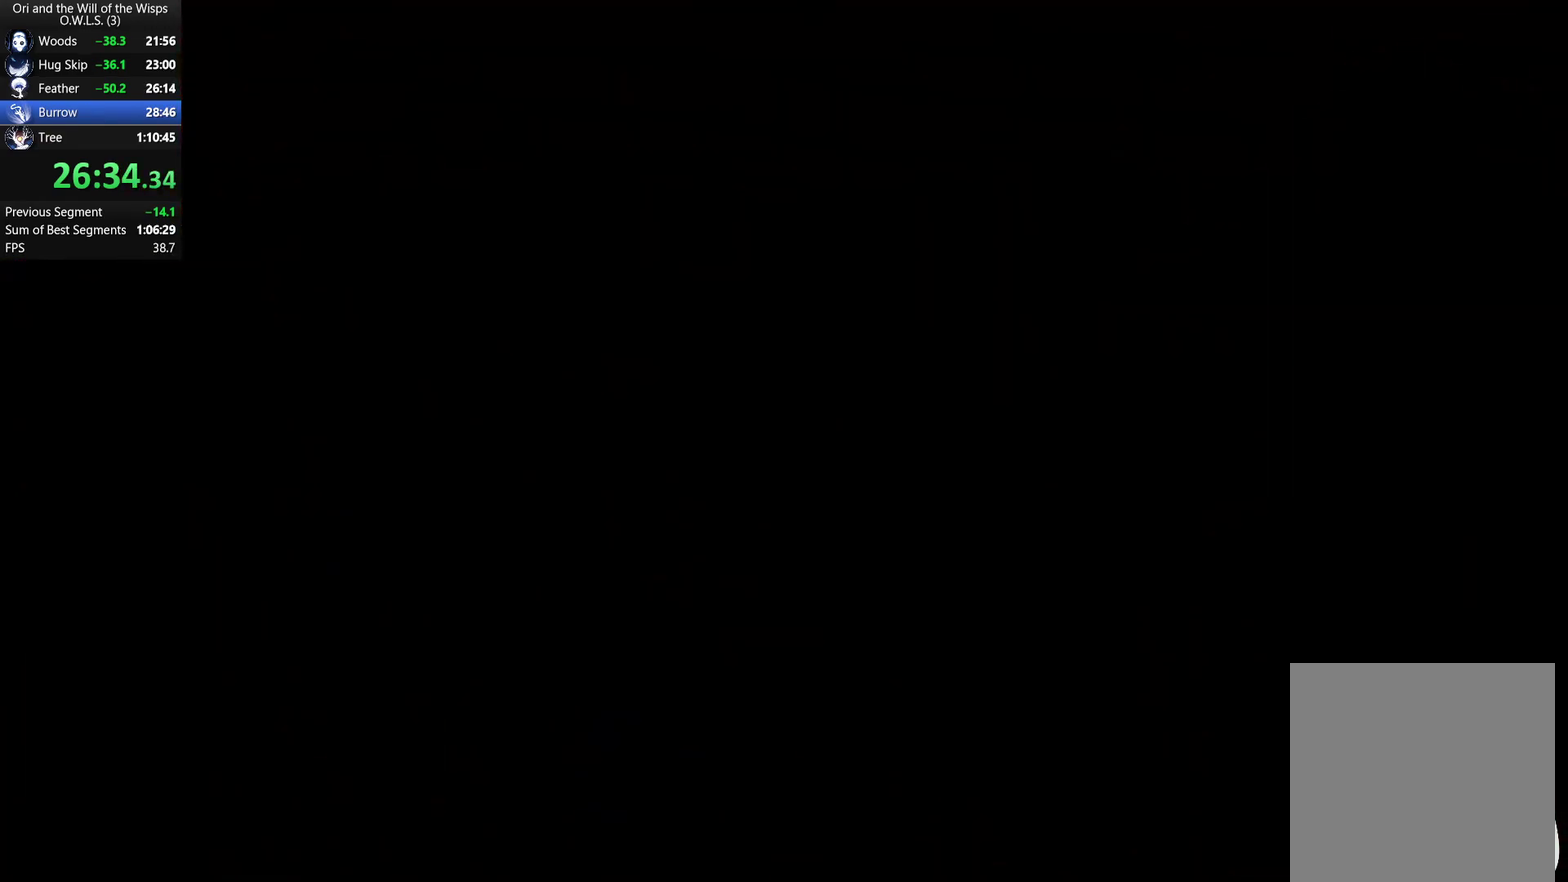
{"buttons": ["START"], "left_stick": "center", "right_stick": "center", "events": [[67, "START", "up"], [383, "START", "down"]]}
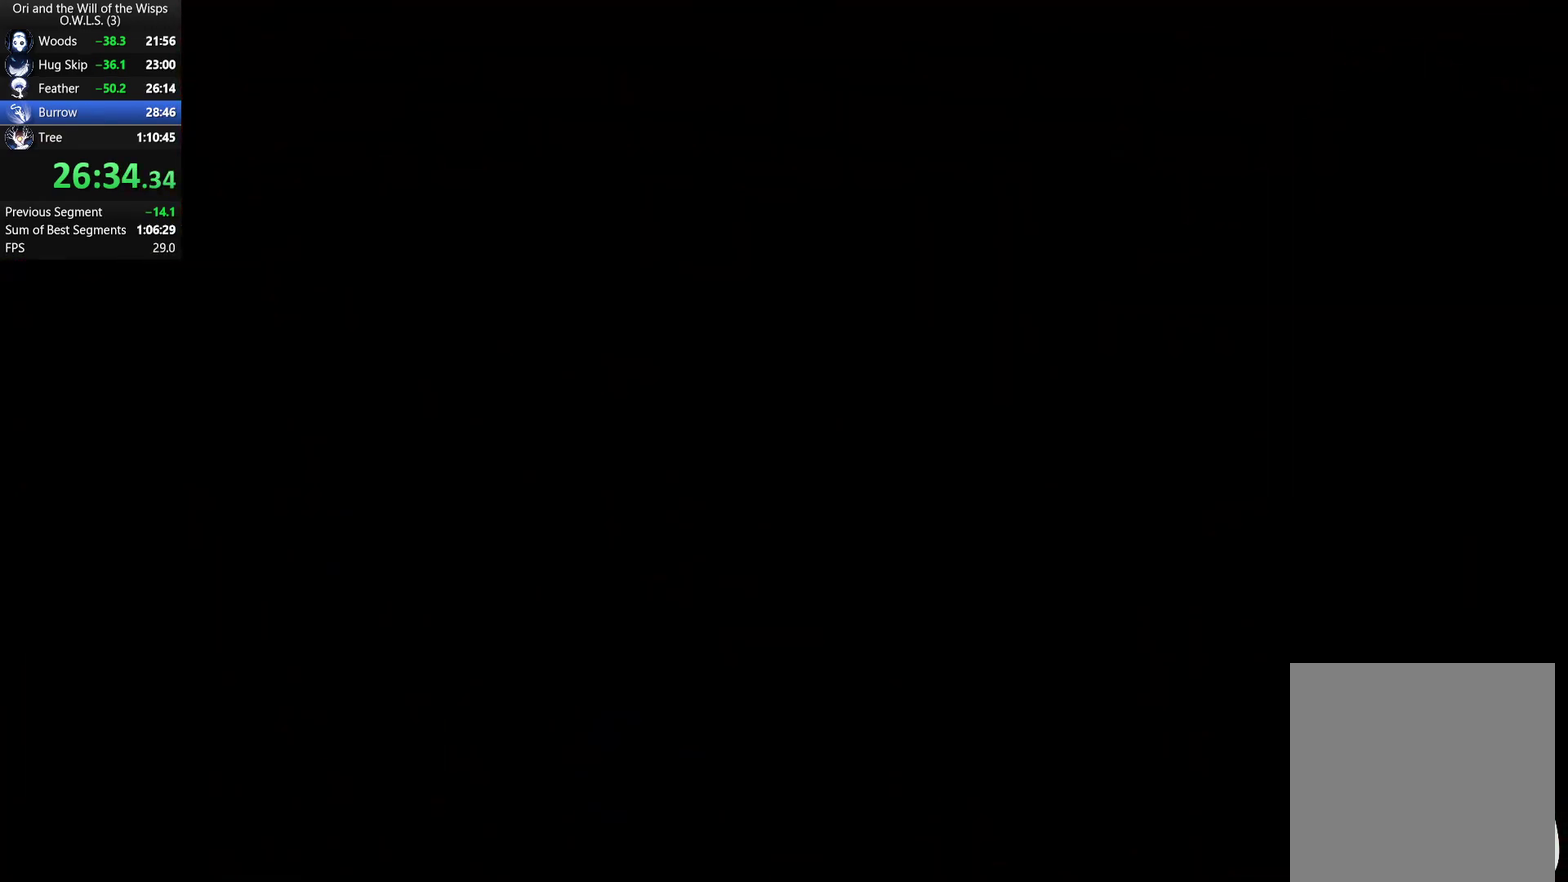
{"buttons": [], "left_stick": "center", "right_stick": "center", "events": [[17, "START", "up"], [200, "START", "down"], [367, "START", "up"]]}
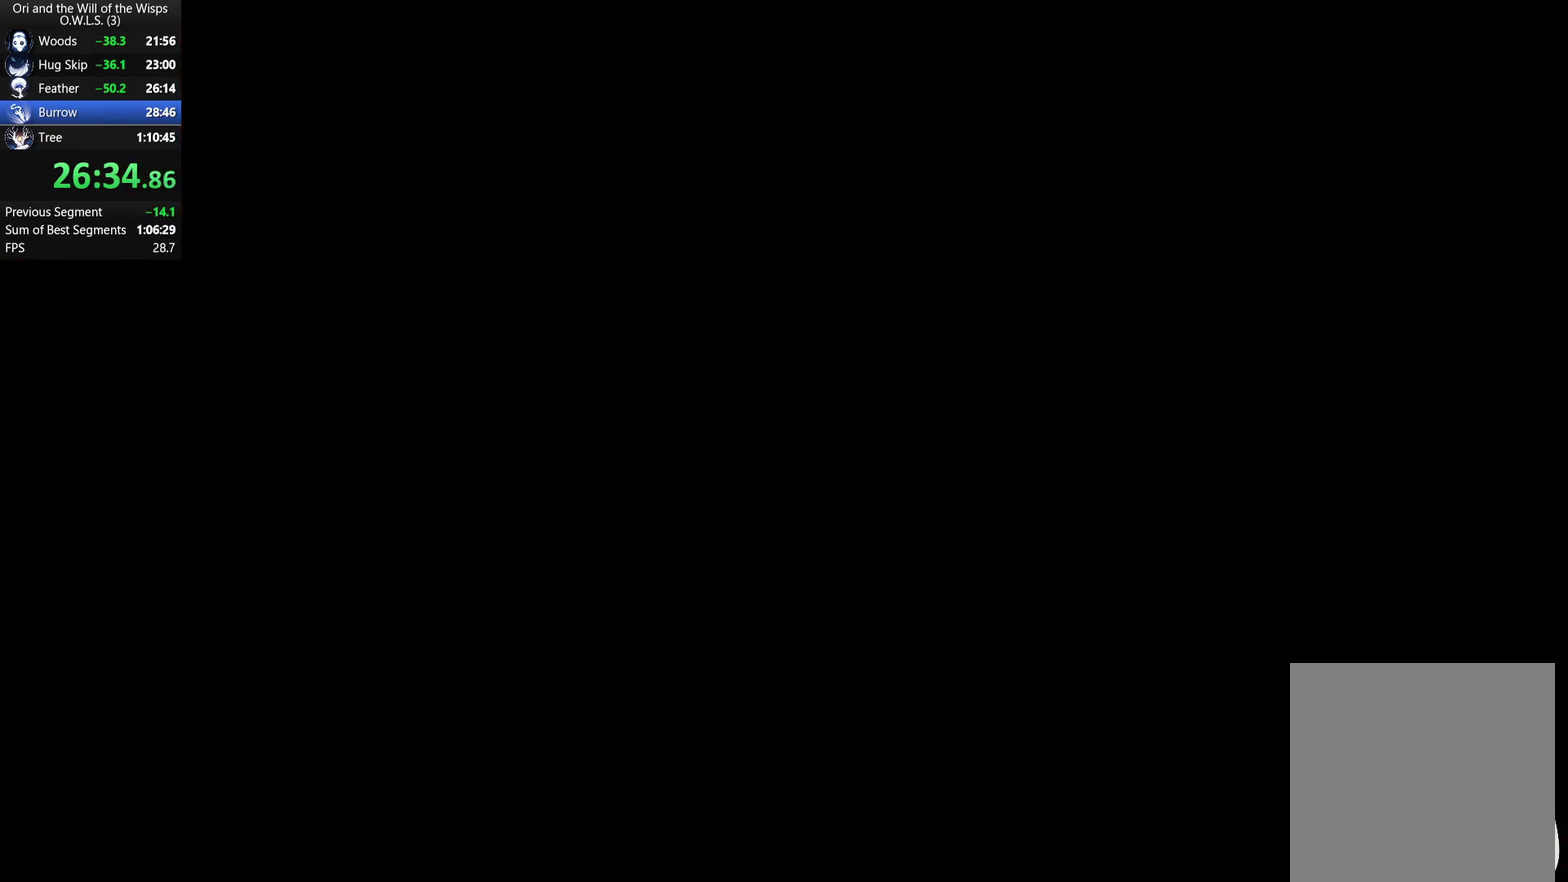
{"buttons": ["START"], "left_stick": "center", "right_stick": "center", "events": [[33, "START", "down"], [183, "START", "up"], [350, "START", "down"]]}
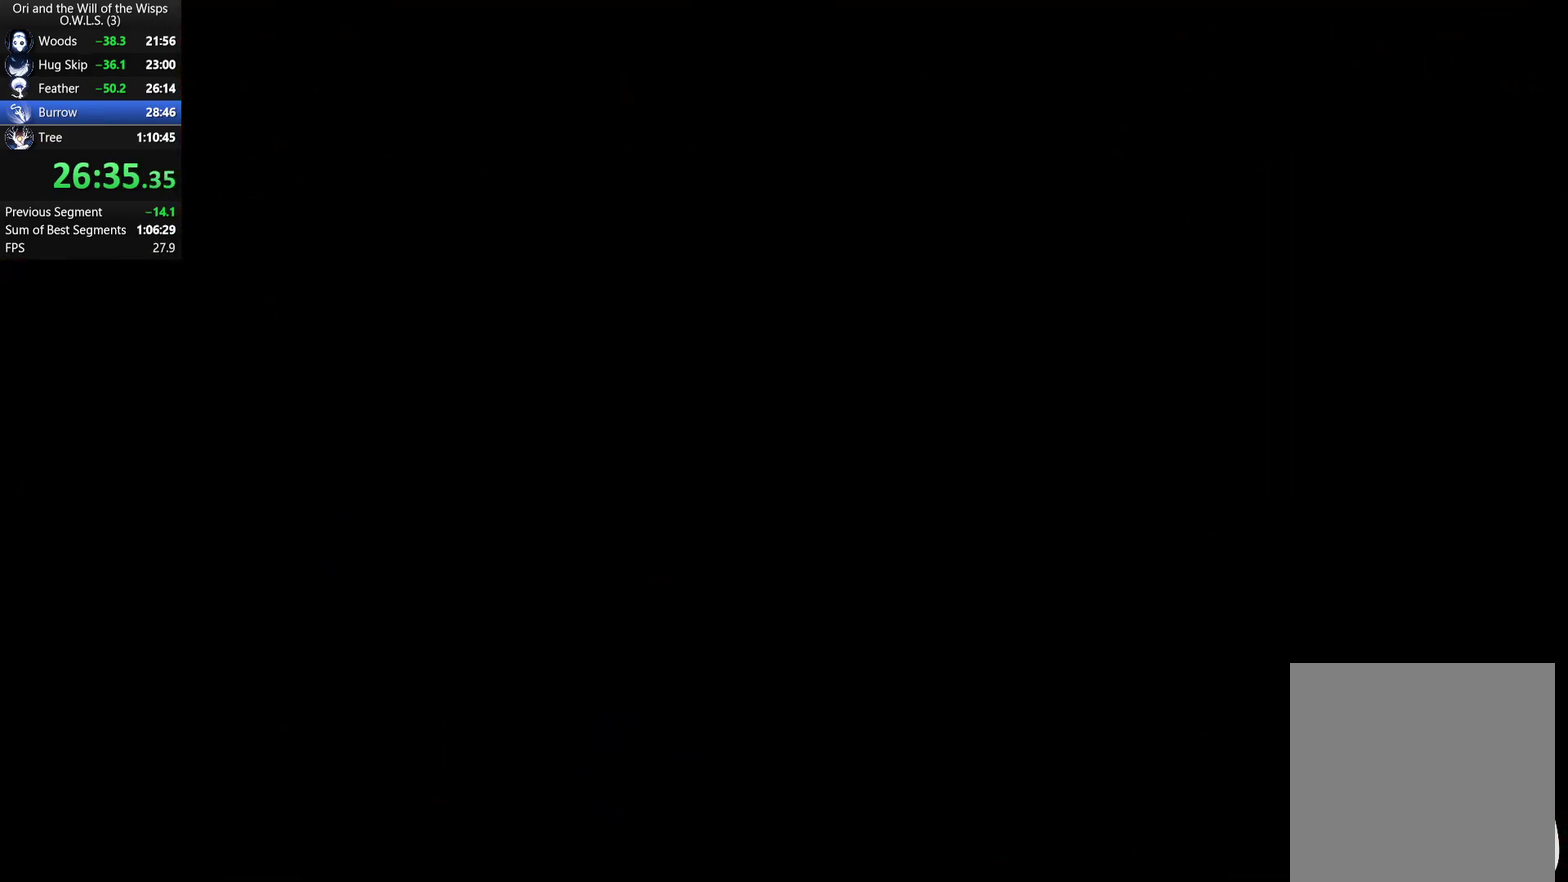
{"buttons": [], "left_stick": "center", "right_stick": "center", "events": [[33, "START", "up"], [183, "START", "down"], [367, "START", "up"]]}
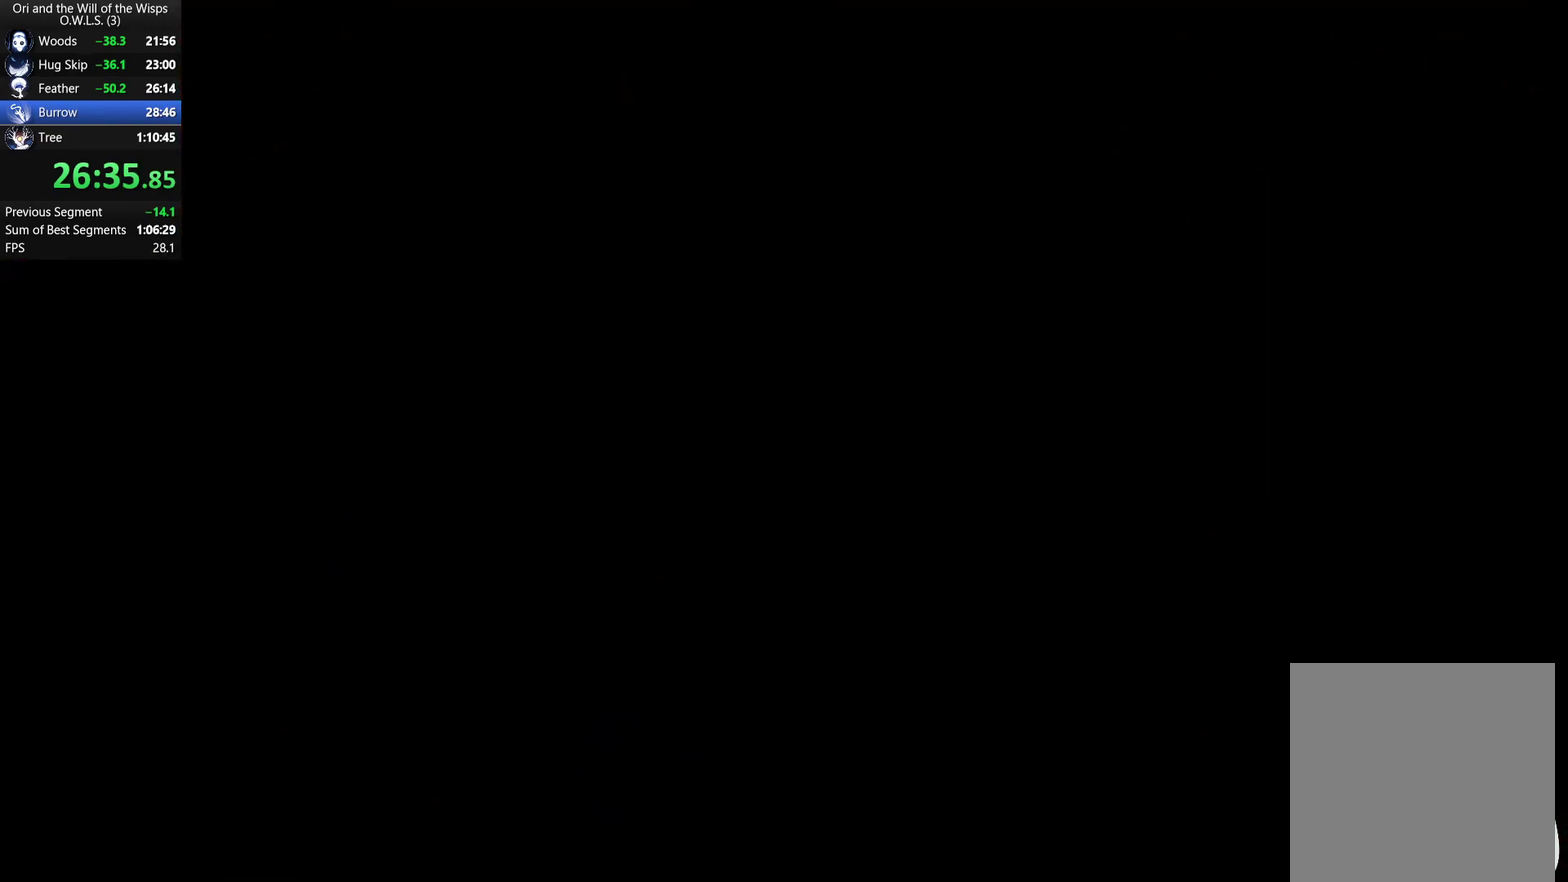
{"buttons": [], "left_stick": "center", "right_stick": "center", "events": [[67, "START", "down"], [217, "START", "up"], [367, "DPAD_UP", "down"], [433, "DPAD_UP", "up"]]}
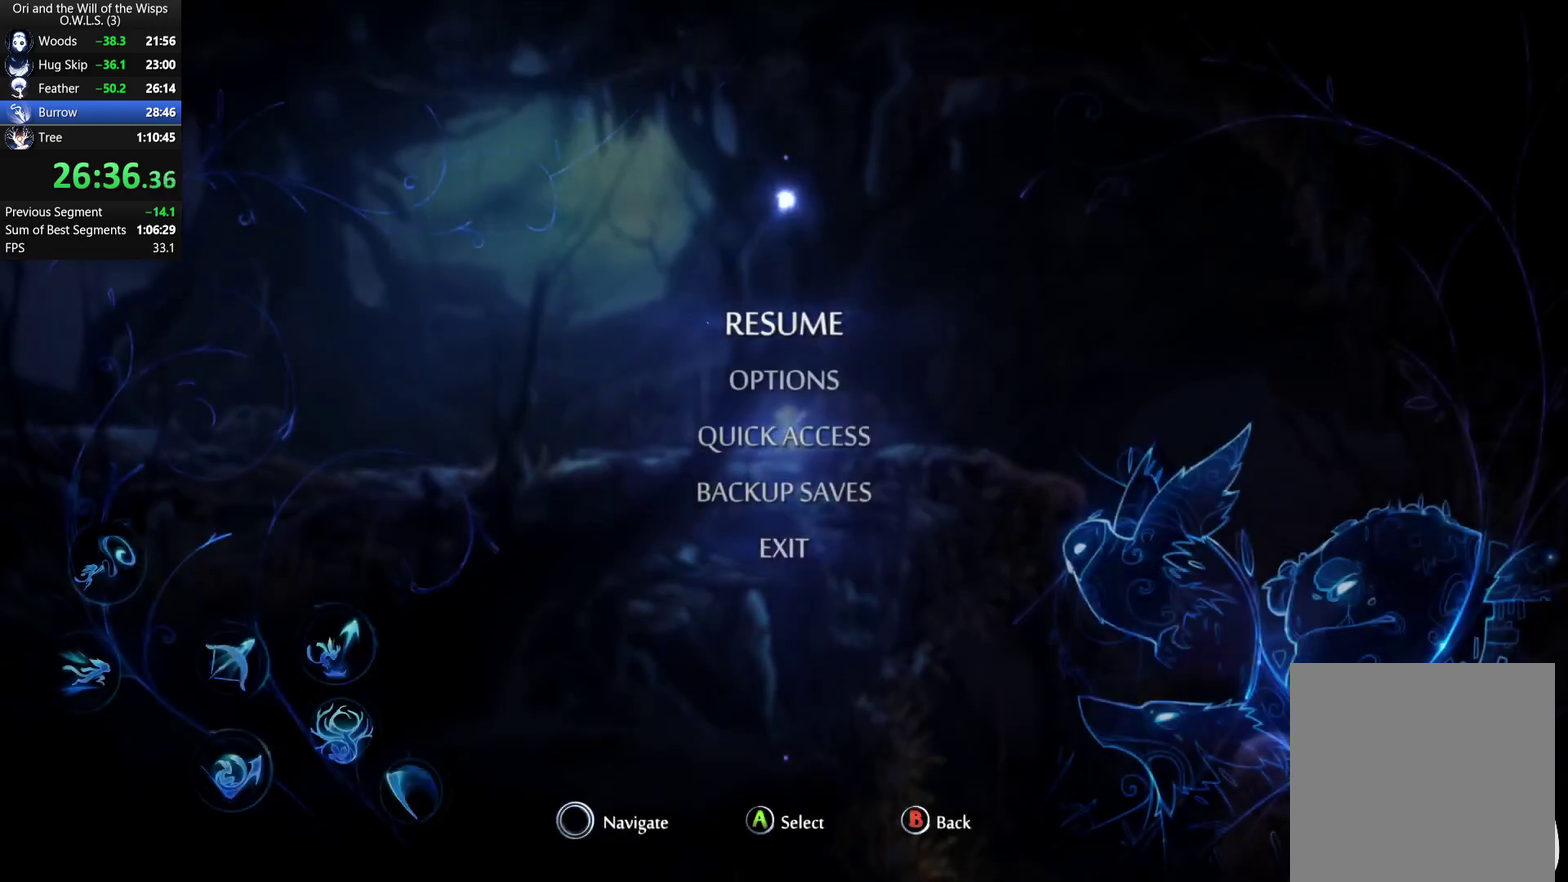
{"buttons": ["DPAD_RIGHT"], "left_stick": "center", "right_stick": "center", "events": [[17, "DPAD_UP", "down"], [100, "DPAD_UP", "up"], [183, "DPAD_RIGHT", "down"]]}
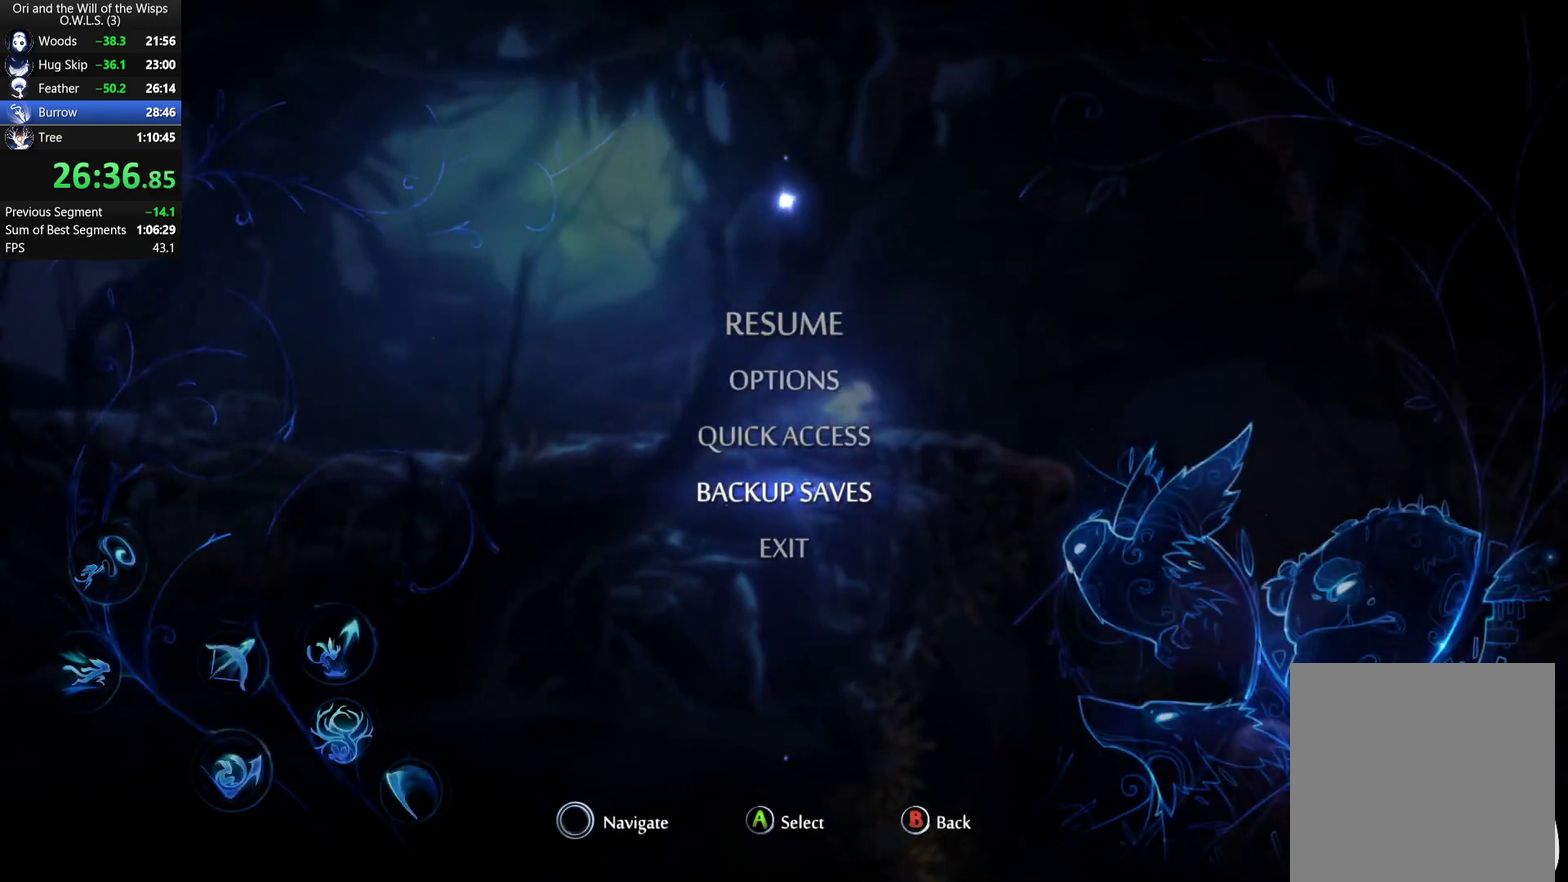
{"buttons": ["DPAD_RIGHT"], "left_stick": "center", "right_stick": "center", "events": []}
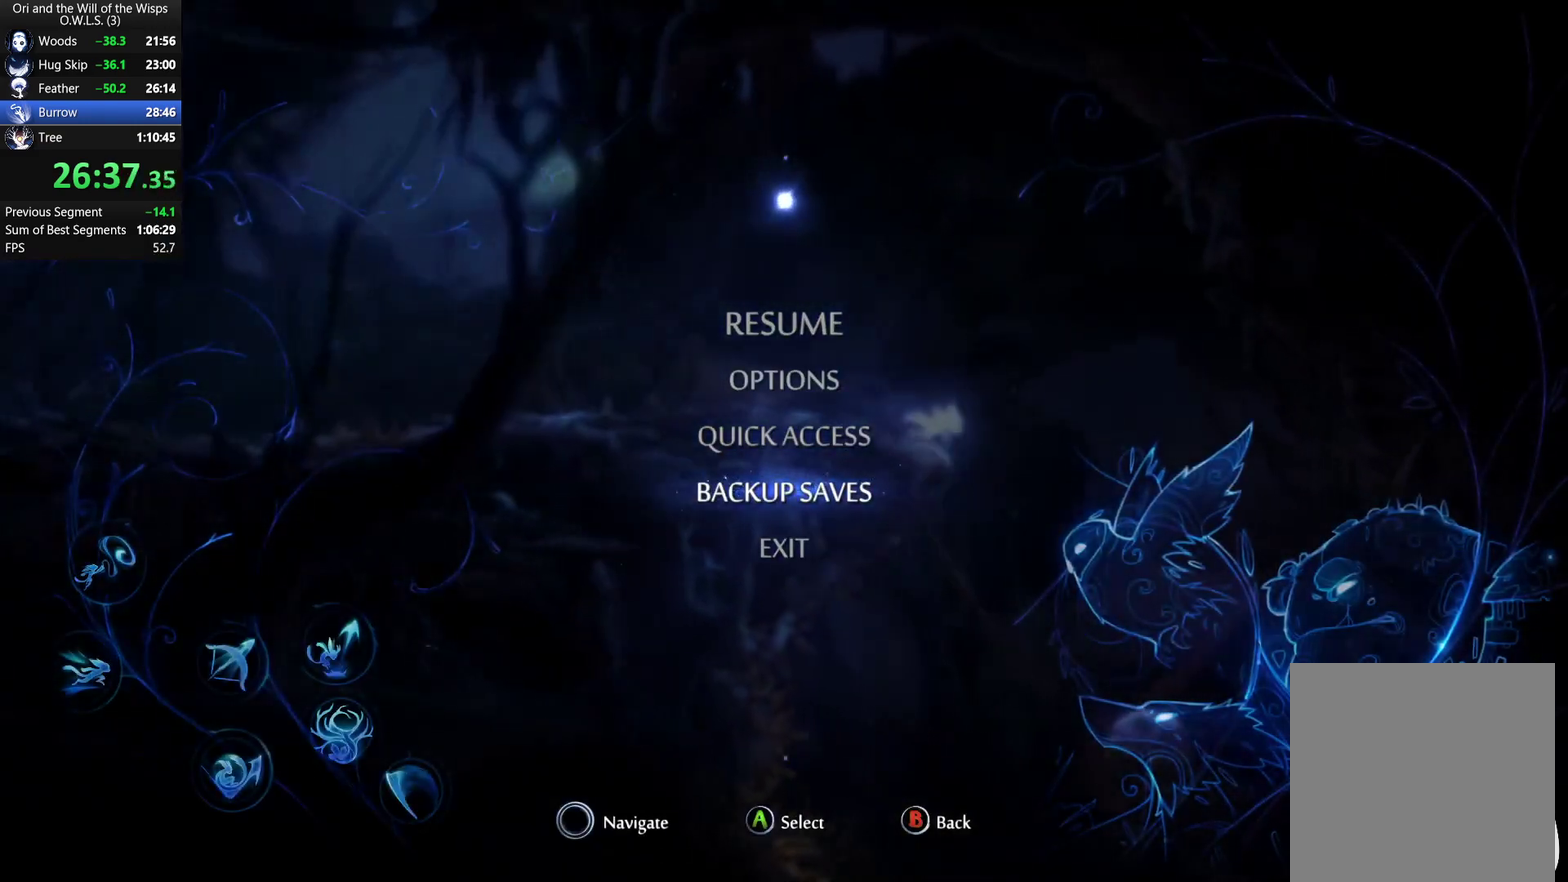
{"buttons": ["DPAD_RIGHT"], "left_stick": "center", "right_stick": "center", "events": []}